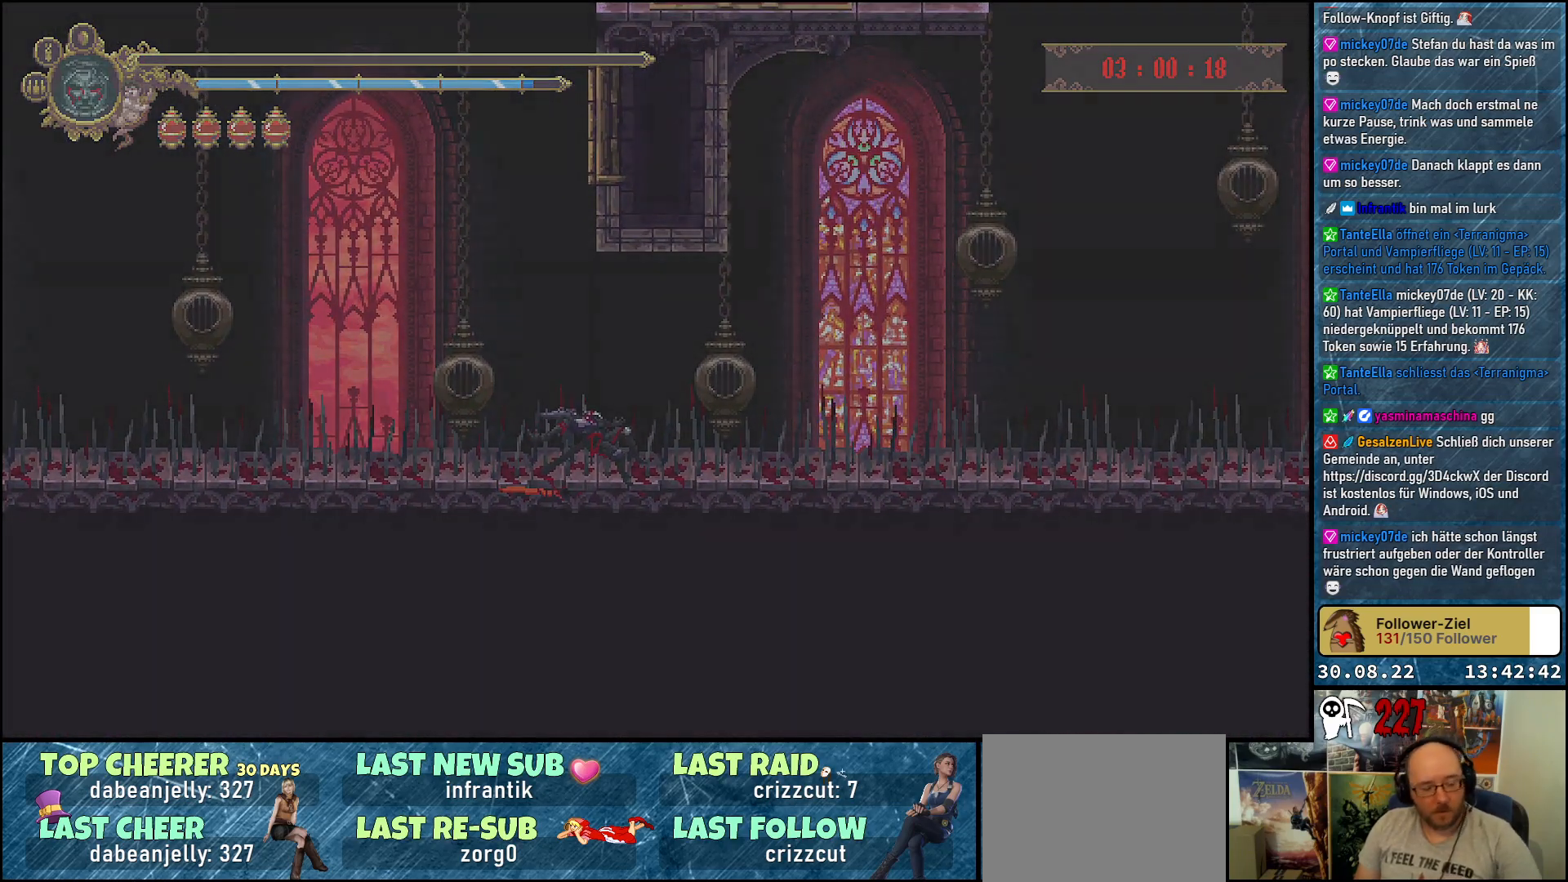
Gameplay with a controller (Xbox layout); each line is a JSON object with the inputs held at the frame after it. "events" lists button and stick changes between this image and that frame as [ms after this image, input, new state], when the widget could be followed in between.
{"buttons": [], "left_stick": "center", "right_stick": "center", "events": []}
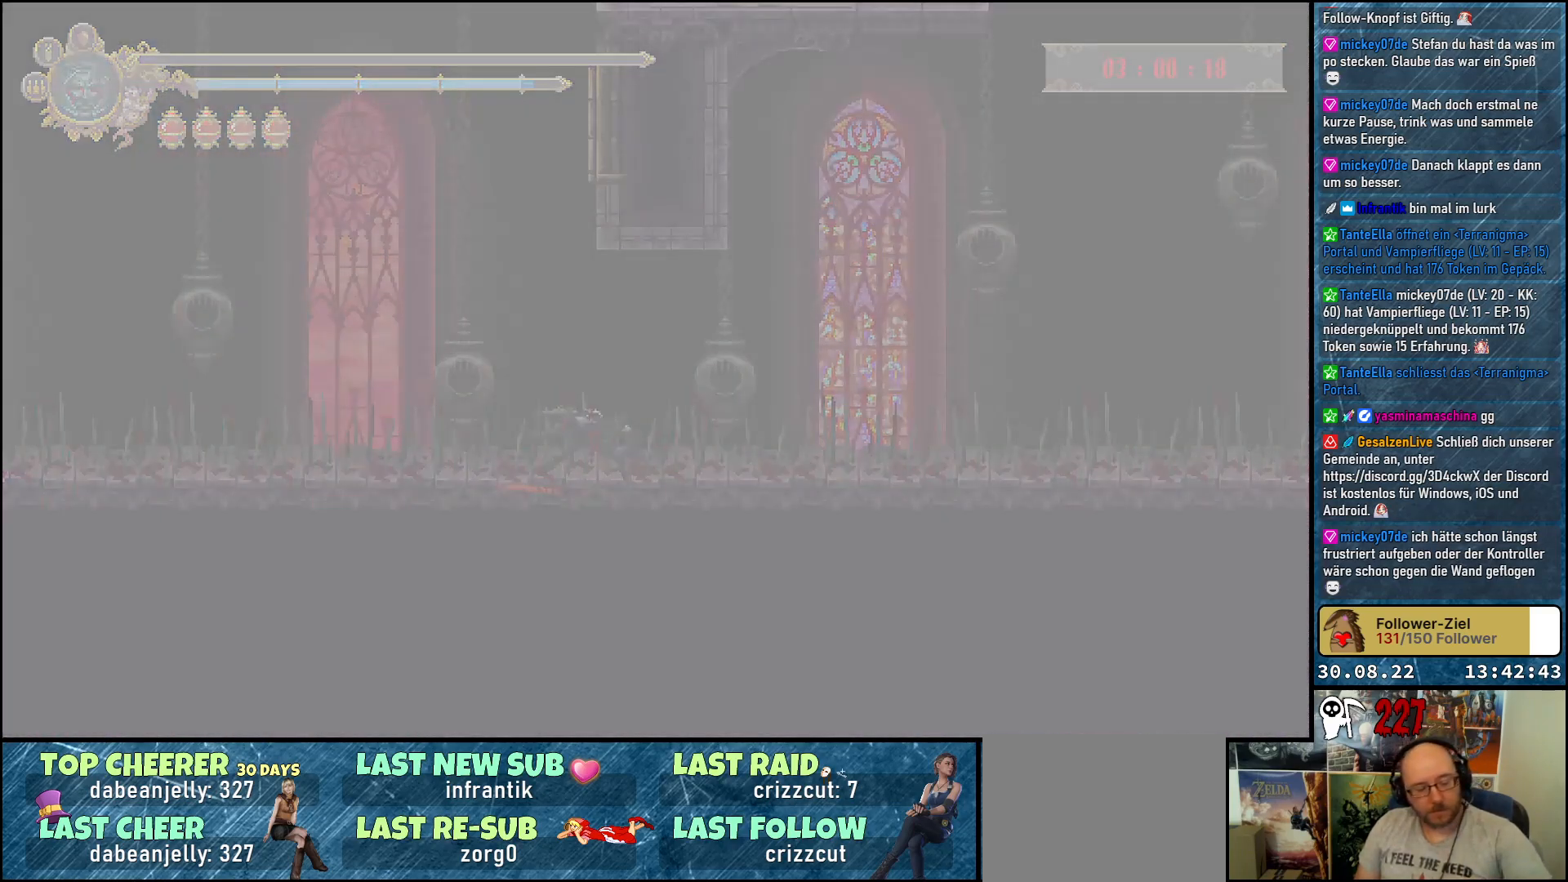
{"buttons": [], "left_stick": "center", "right_stick": "center", "events": []}
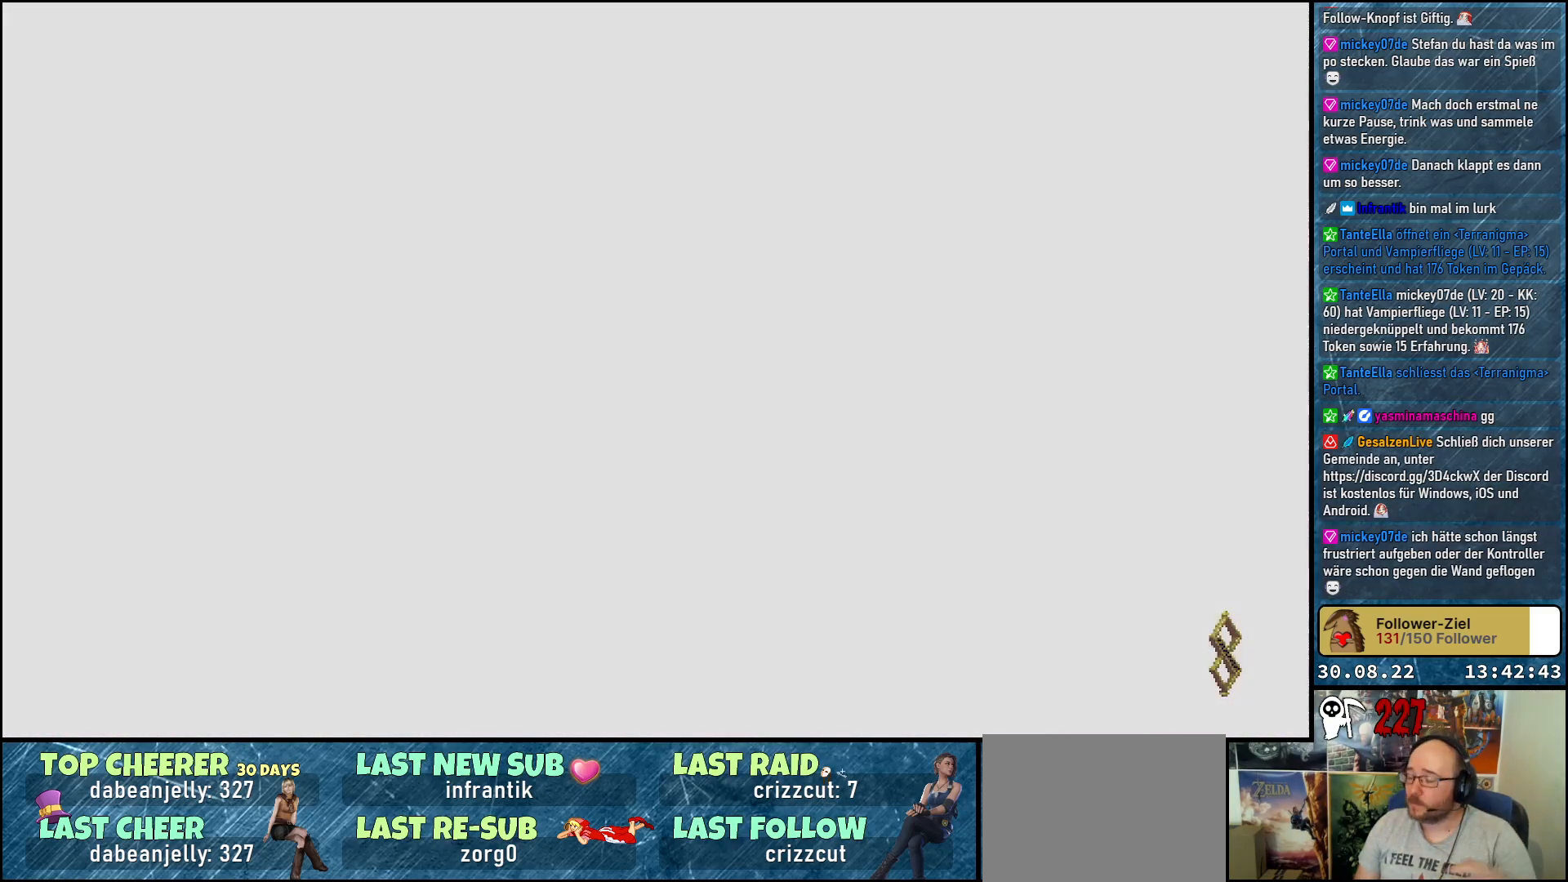
{"buttons": [], "left_stick": "center", "right_stick": "center", "events": []}
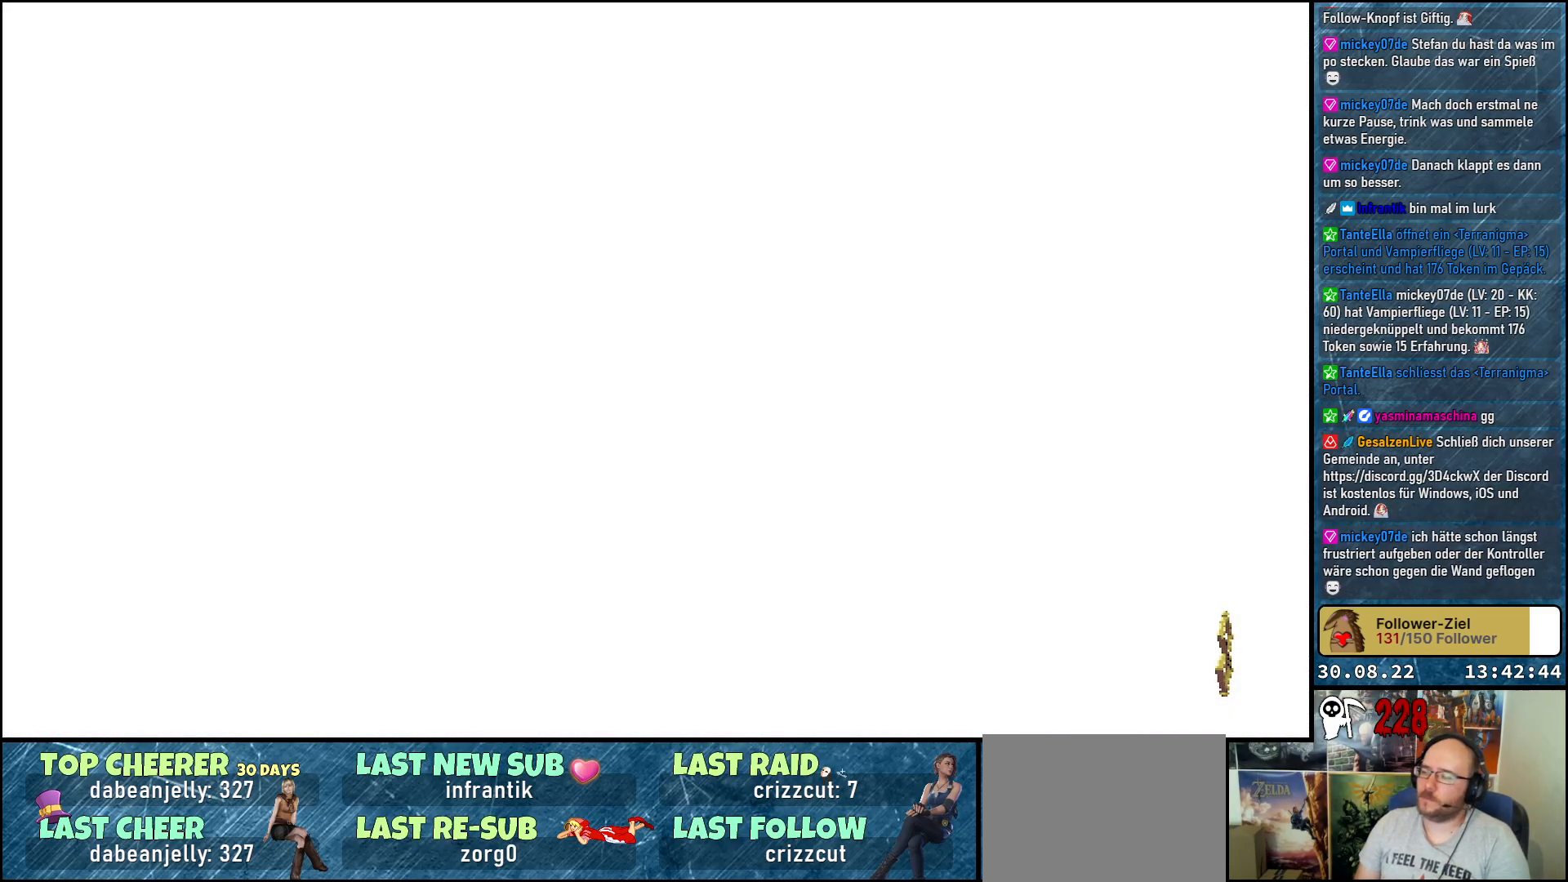
{"buttons": [], "left_stick": "center", "right_stick": "center", "events": []}
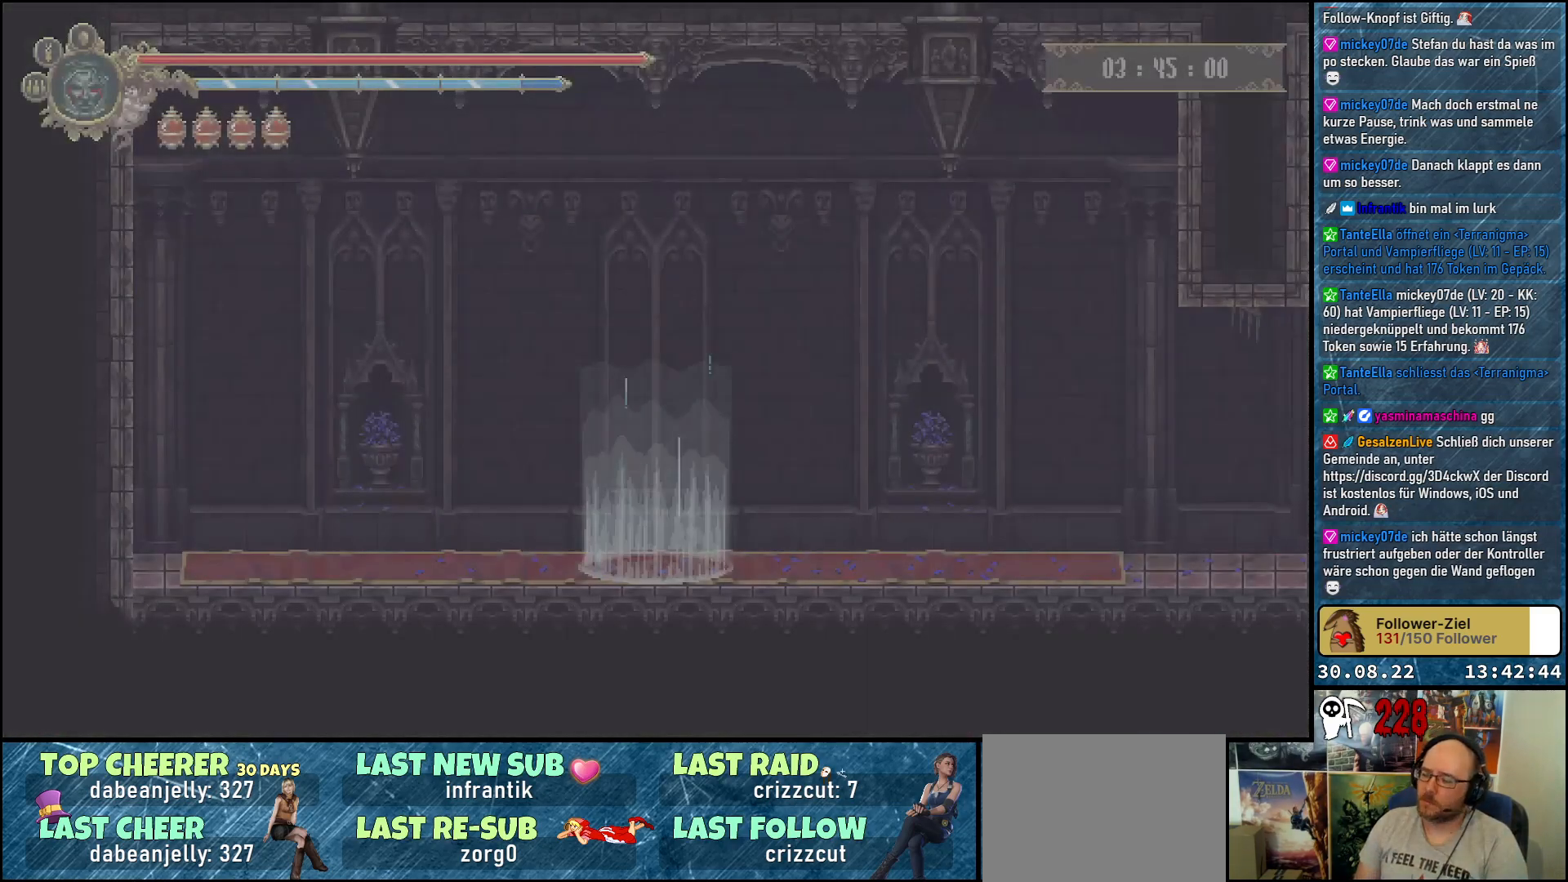
{"buttons": ["DPAD_RIGHT"], "left_stick": "center", "right_stick": "center", "events": [[283, "DPAD_RIGHT", "down"]]}
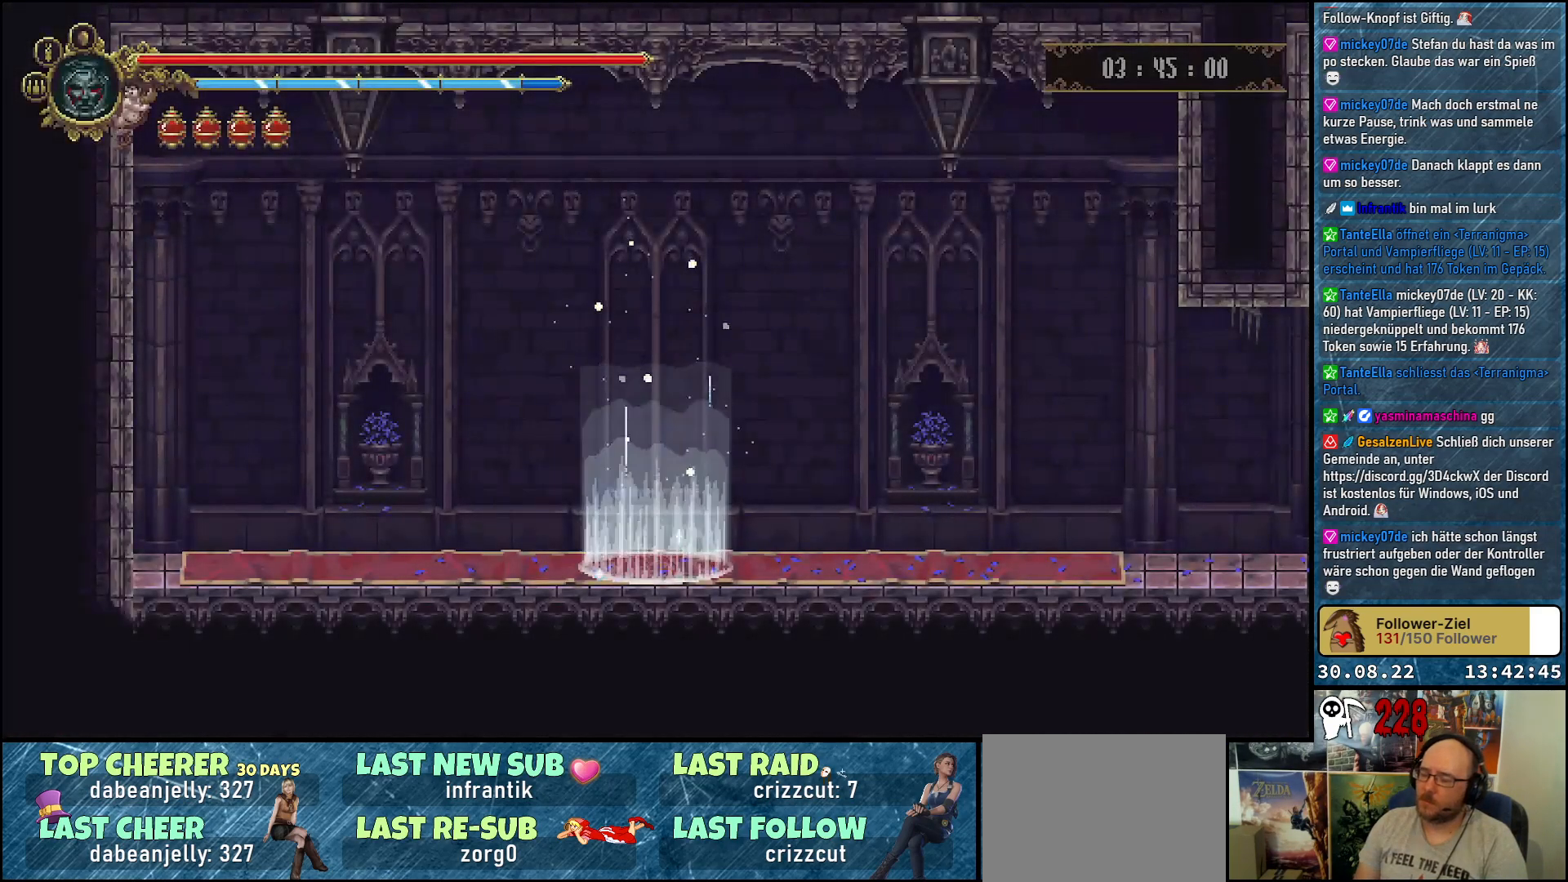
{"buttons": ["DPAD_RIGHT"], "left_stick": "center", "right_stick": "center", "events": []}
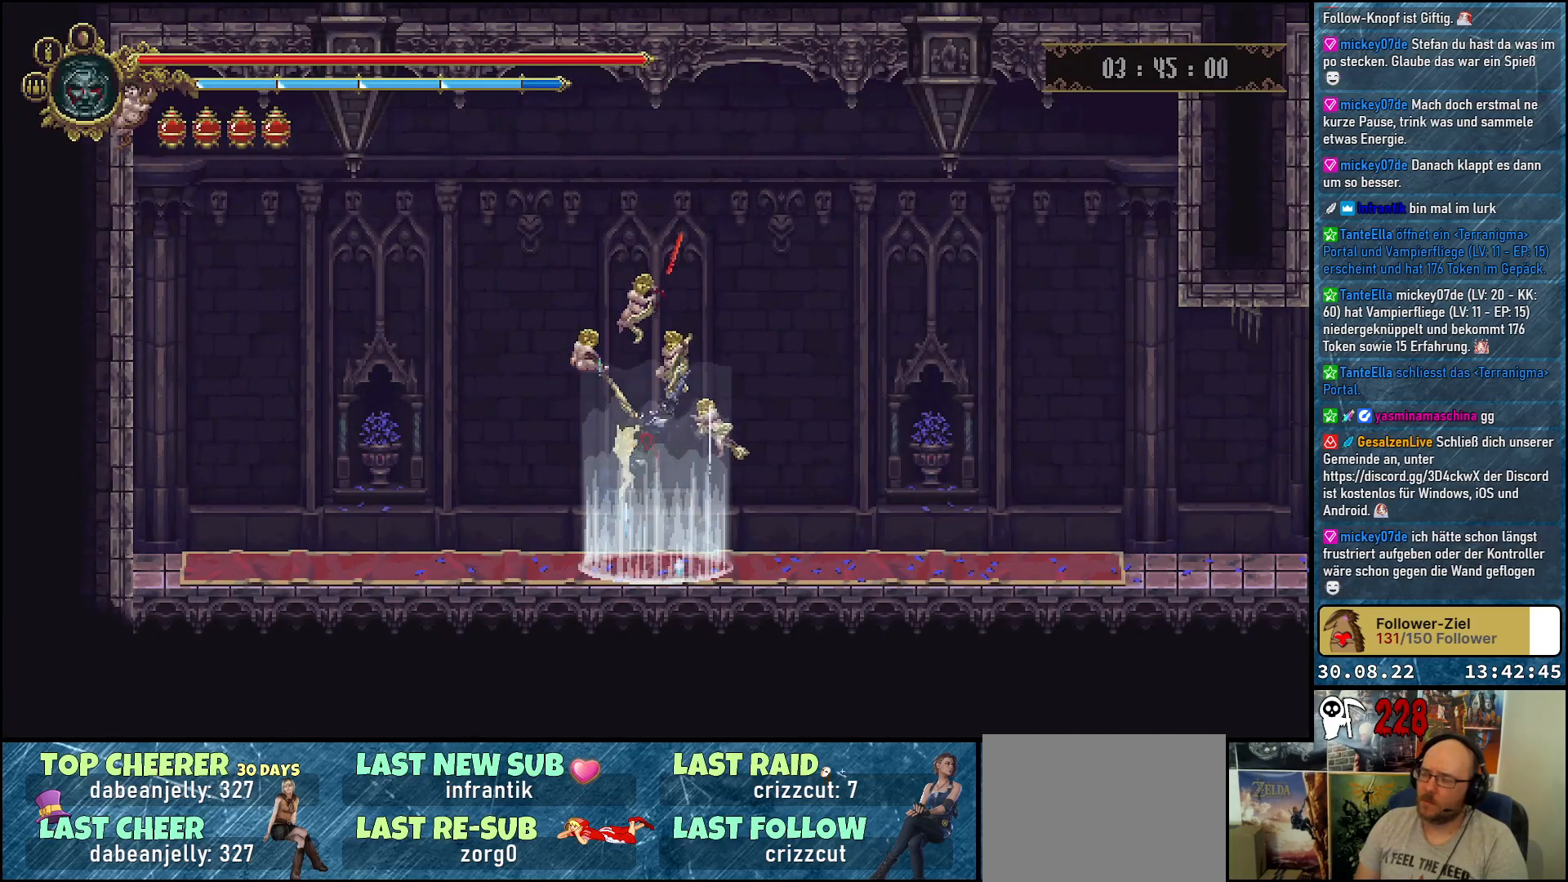
{"buttons": ["DPAD_RIGHT"], "left_stick": "center", "right_stick": "center", "events": []}
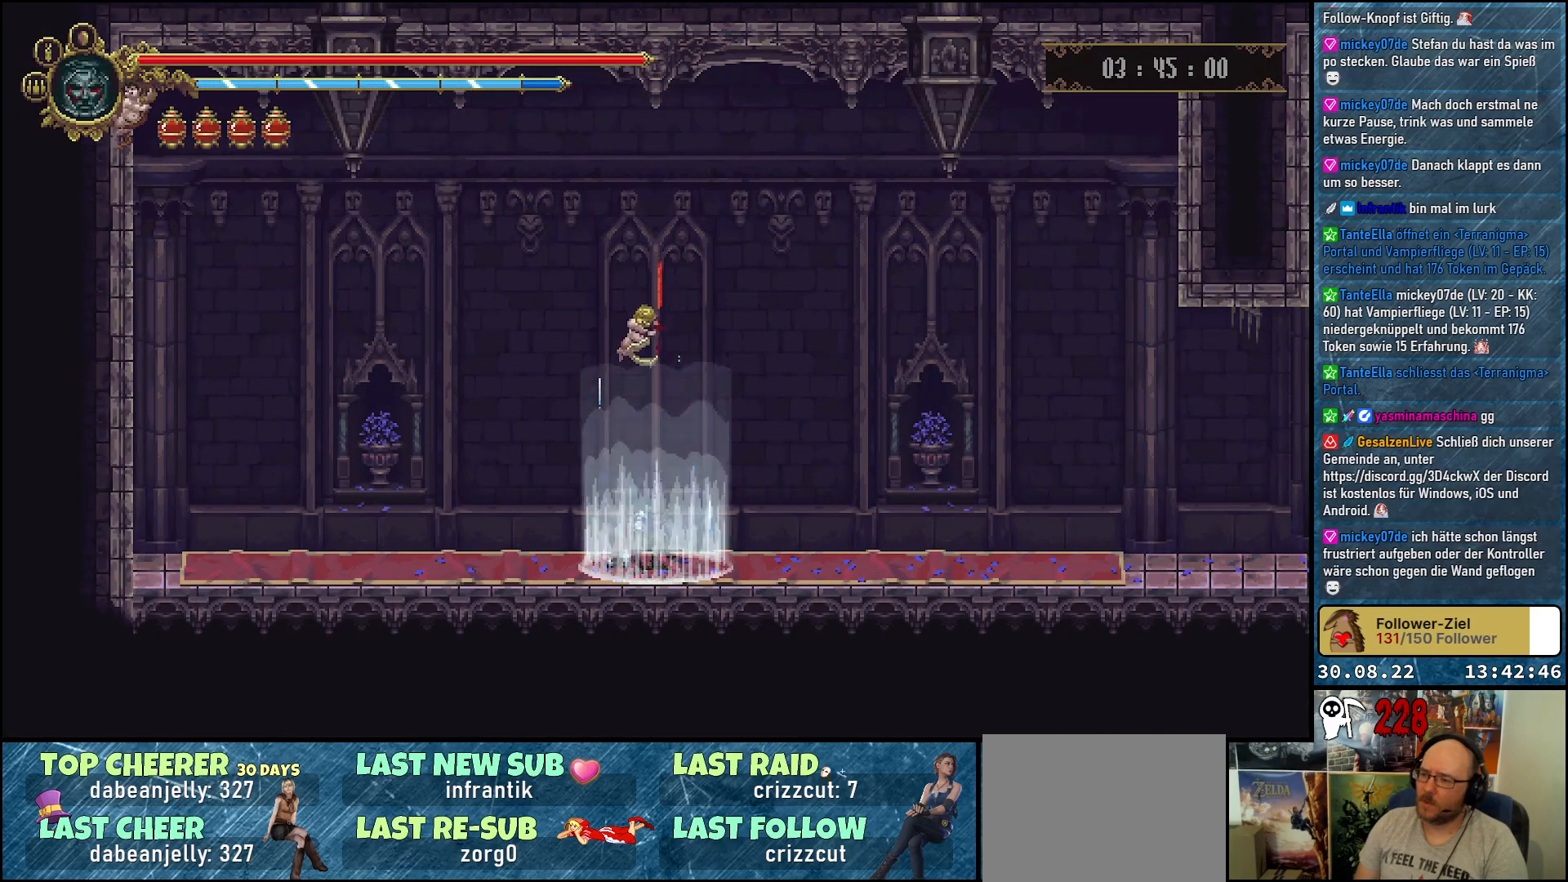
{"buttons": ["DPAD_RIGHT"], "left_stick": "center", "right_stick": "center", "events": []}
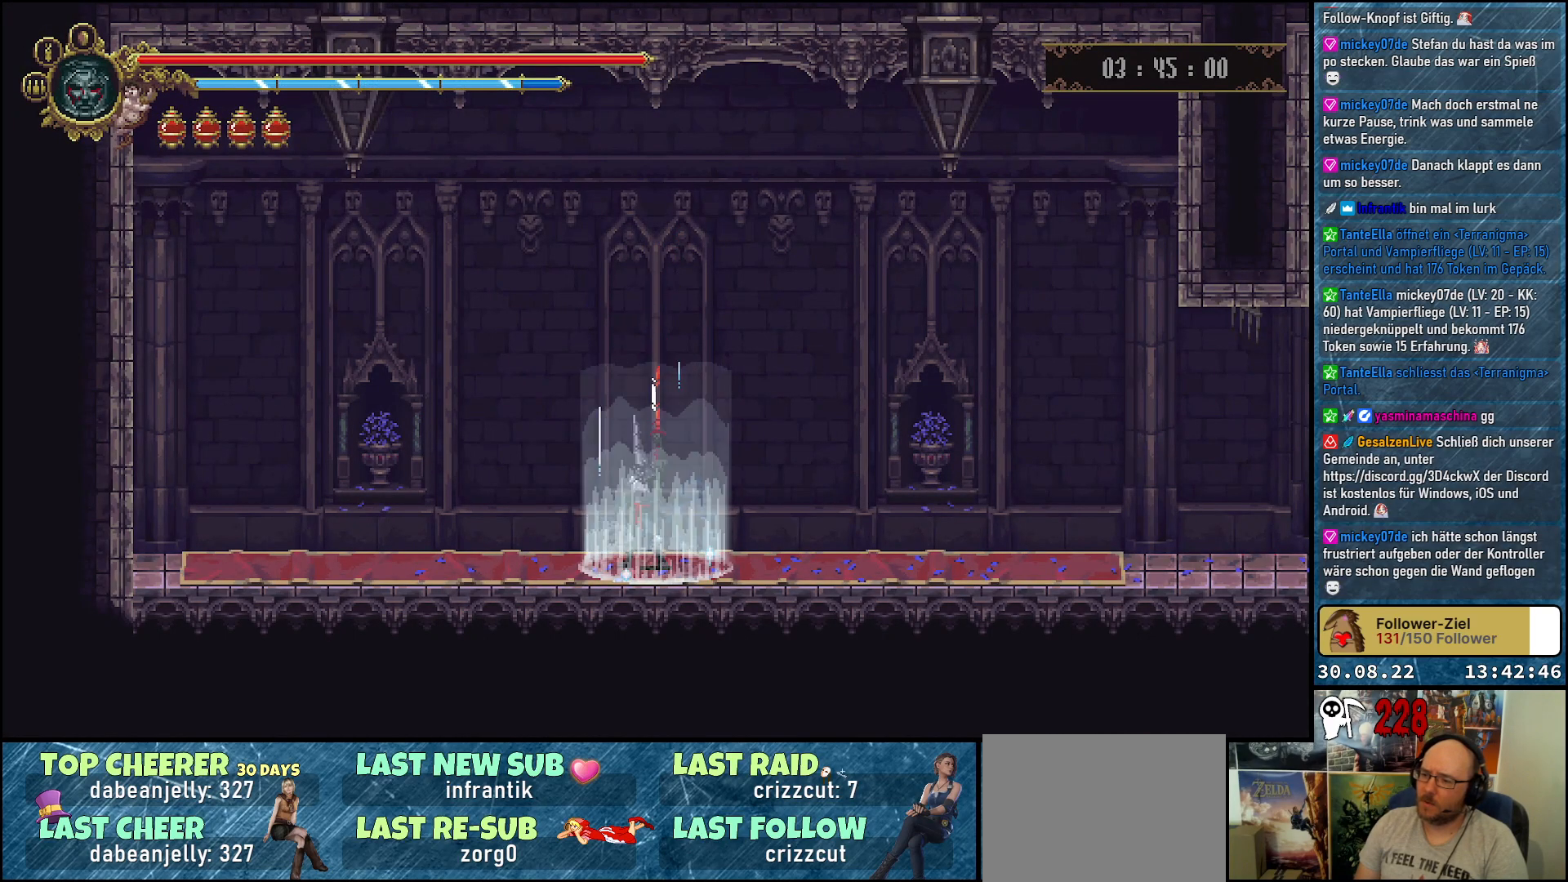
{"buttons": ["DPAD_RIGHT"], "left_stick": "center", "right_stick": "center", "events": []}
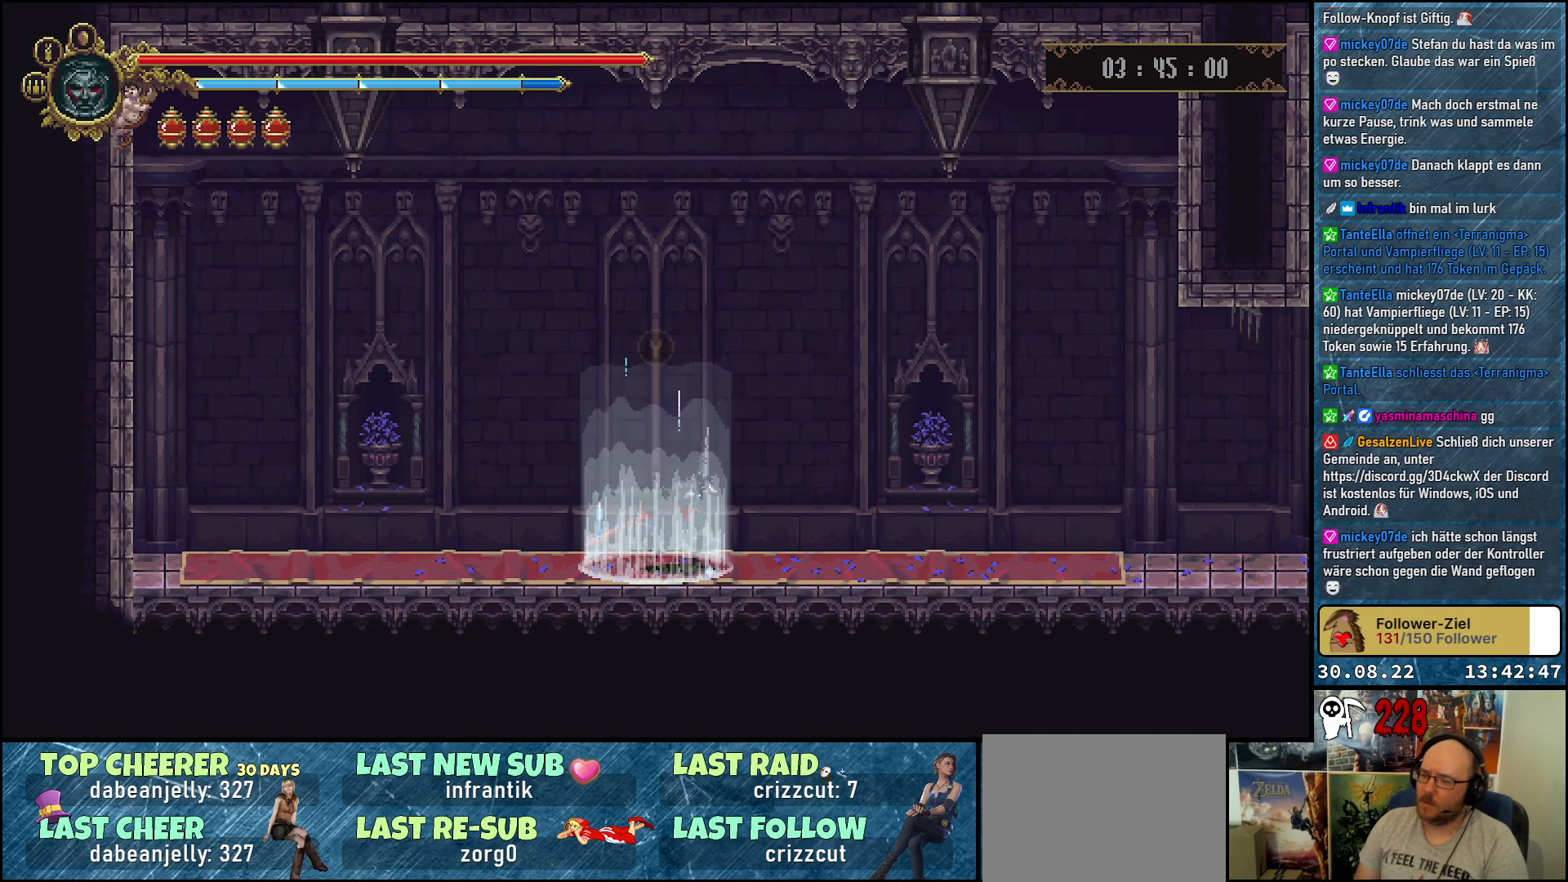
{"buttons": ["DPAD_RIGHT"], "left_stick": "center", "right_stick": "center", "events": [[200, "R2", "down"], [350, "R2", "up"]]}
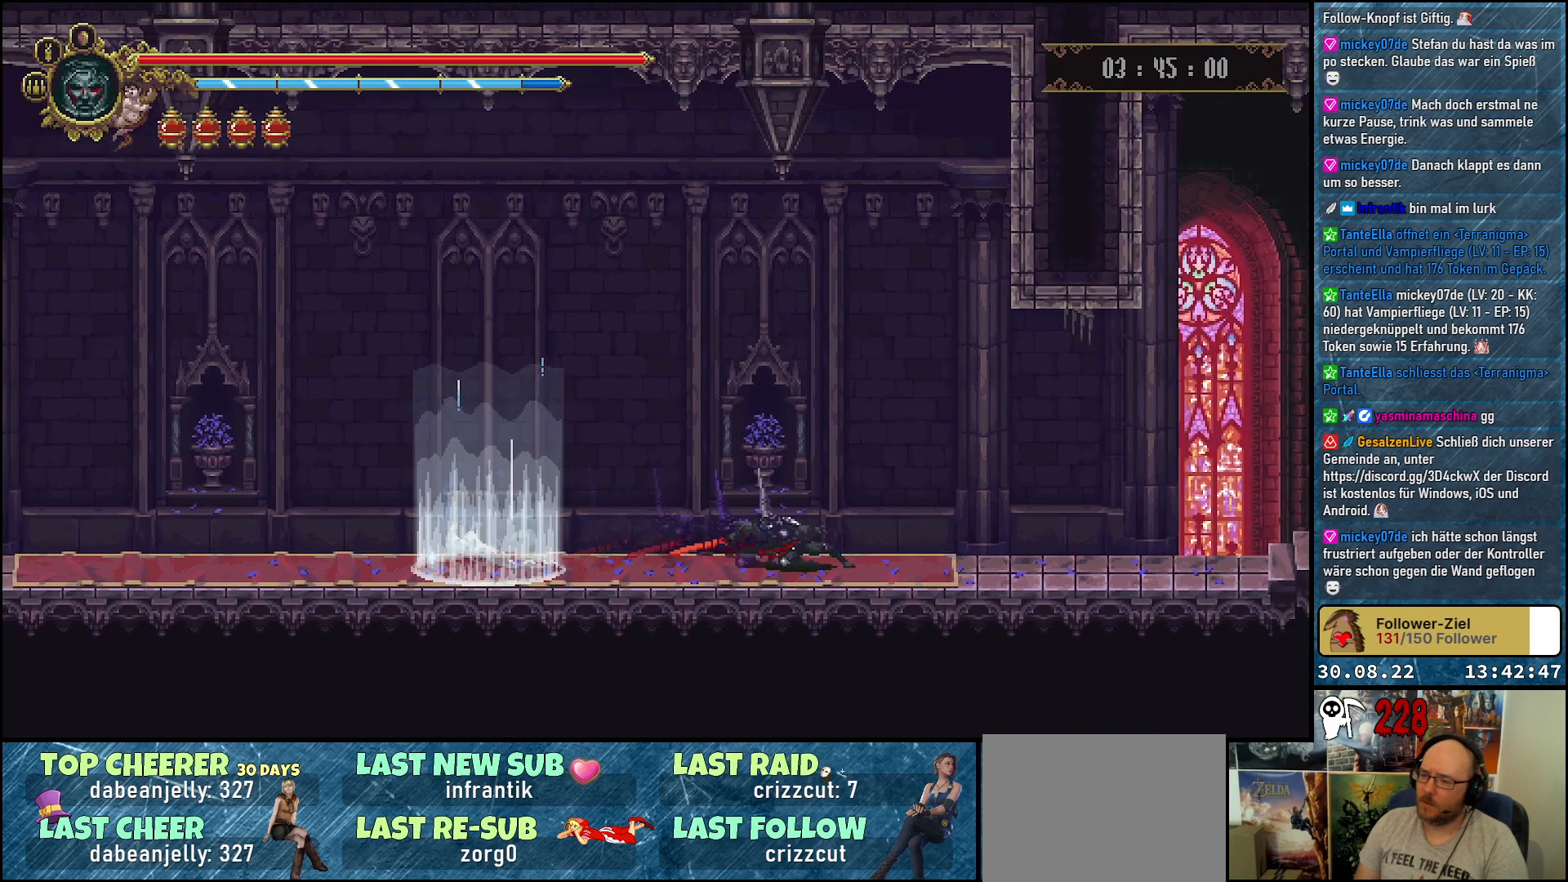
{"buttons": ["DPAD_RIGHT"], "left_stick": "center", "right_stick": "center", "events": []}
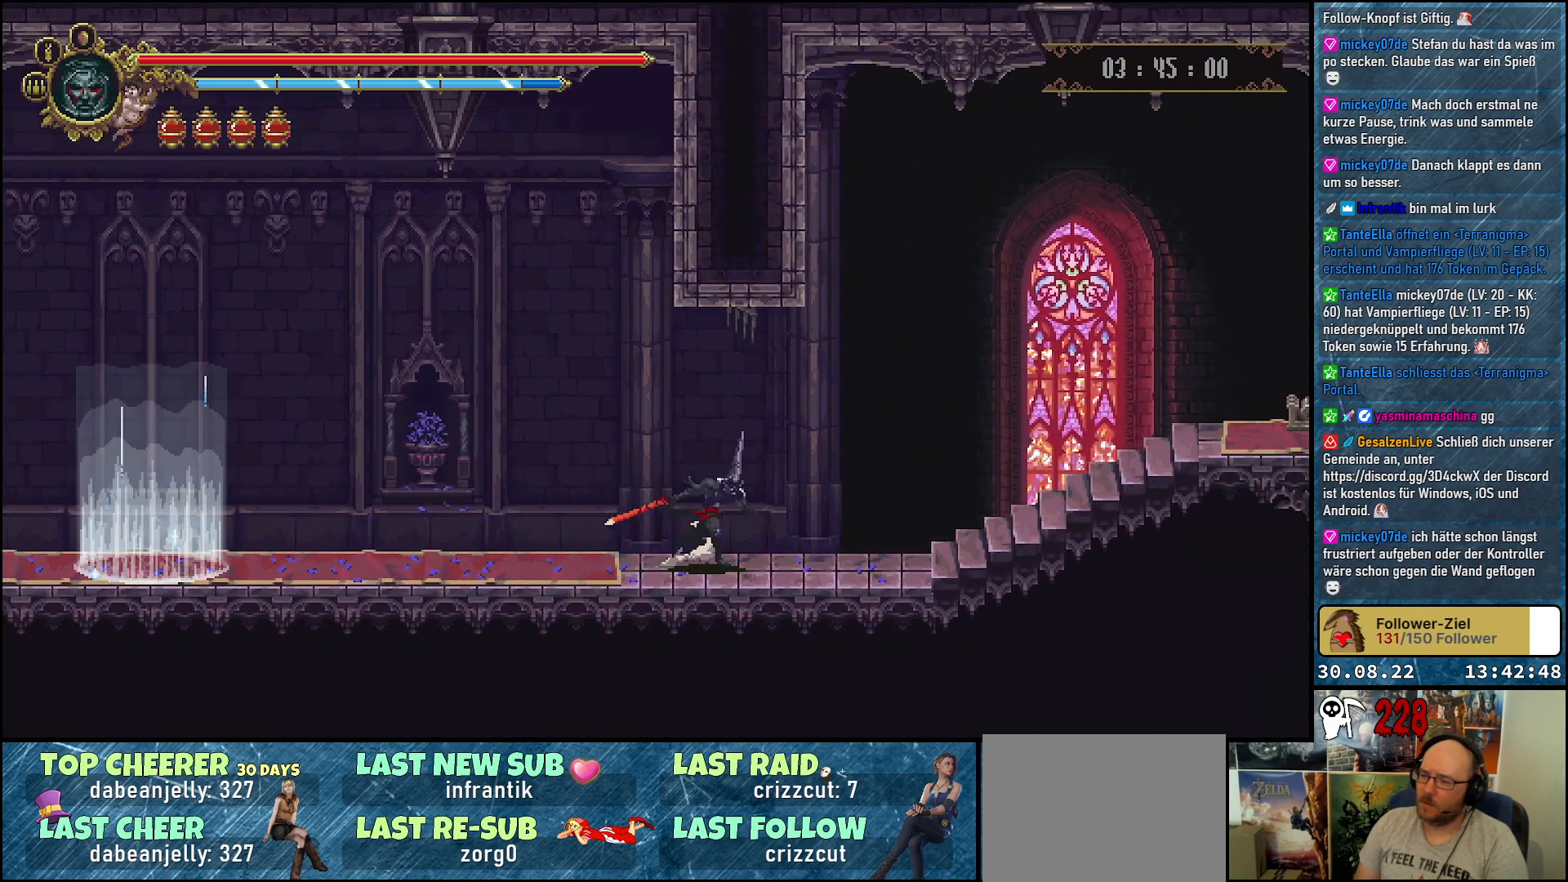
{"buttons": ["DPAD_RIGHT"], "left_stick": "center", "right_stick": "center", "events": [[300, "R2", "down"], [450, "R2", "up"]]}
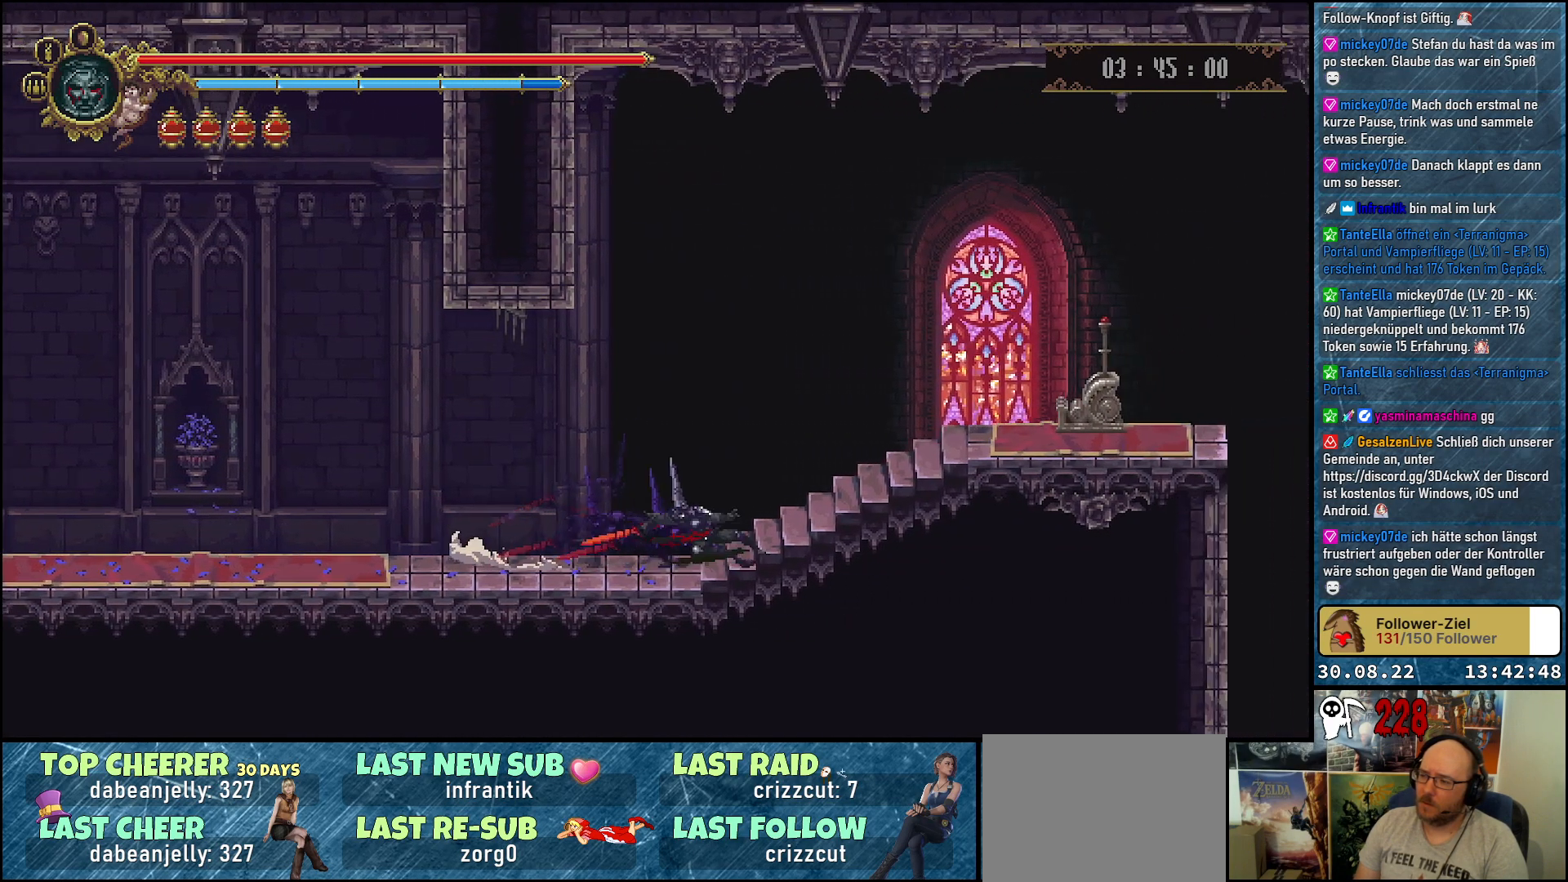
{"buttons": ["DPAD_RIGHT"], "left_stick": "center", "right_stick": "center", "events": [[450, "Y", "down"], [500, "Y", "up"]]}
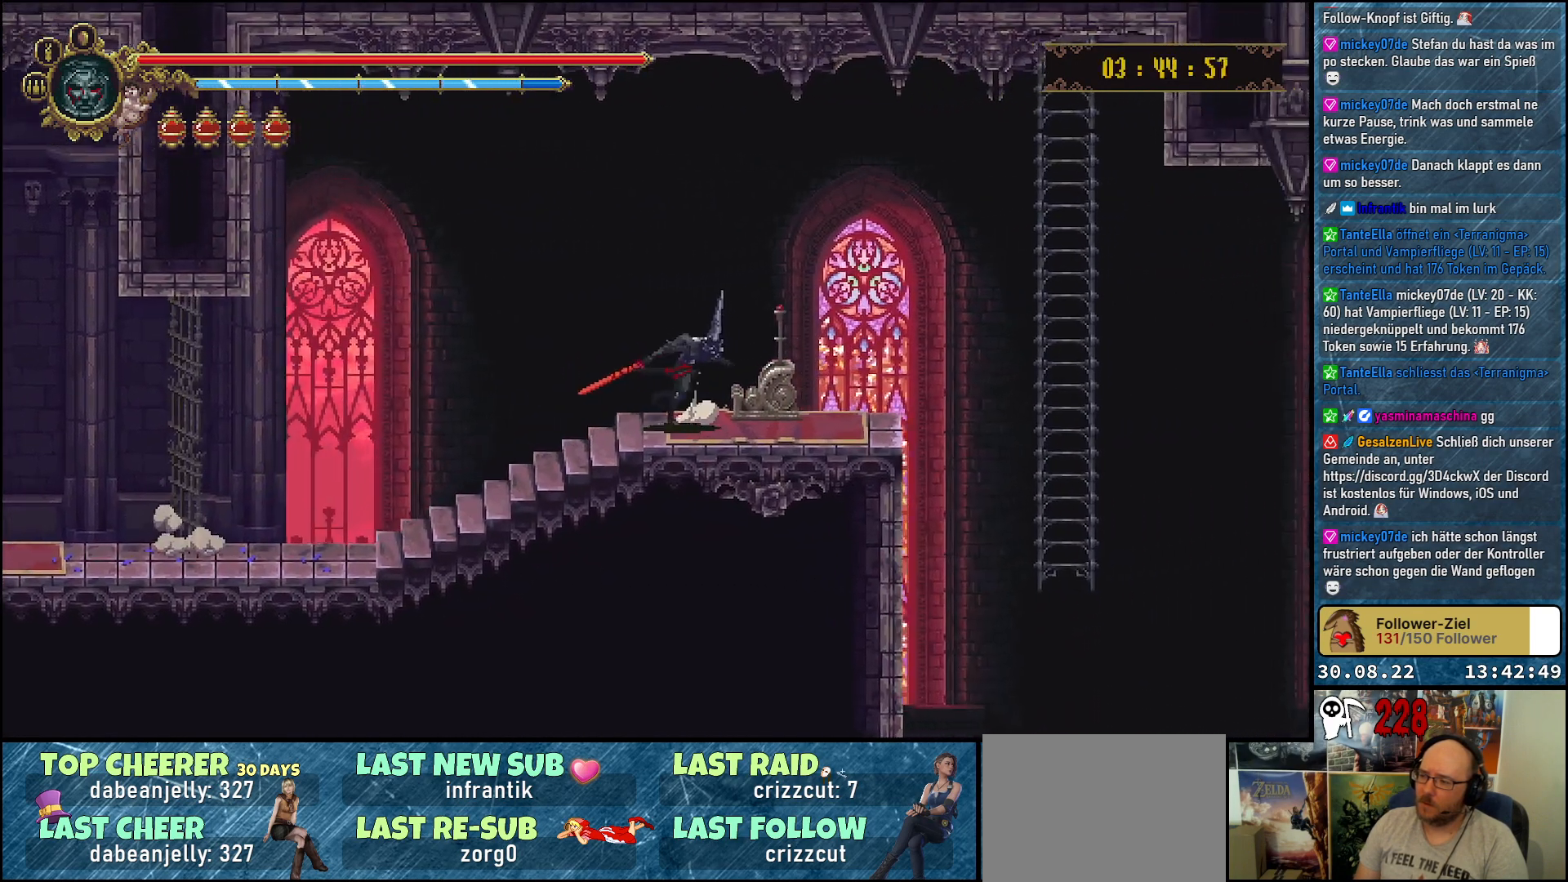
{"buttons": [], "left_stick": "center", "right_stick": "center", "events": [[17, "DPAD_RIGHT", "up"], [117, "Y", "down"], [200, "Y", "up"], [283, "Y", "down"], [317, "Y", "up"]]}
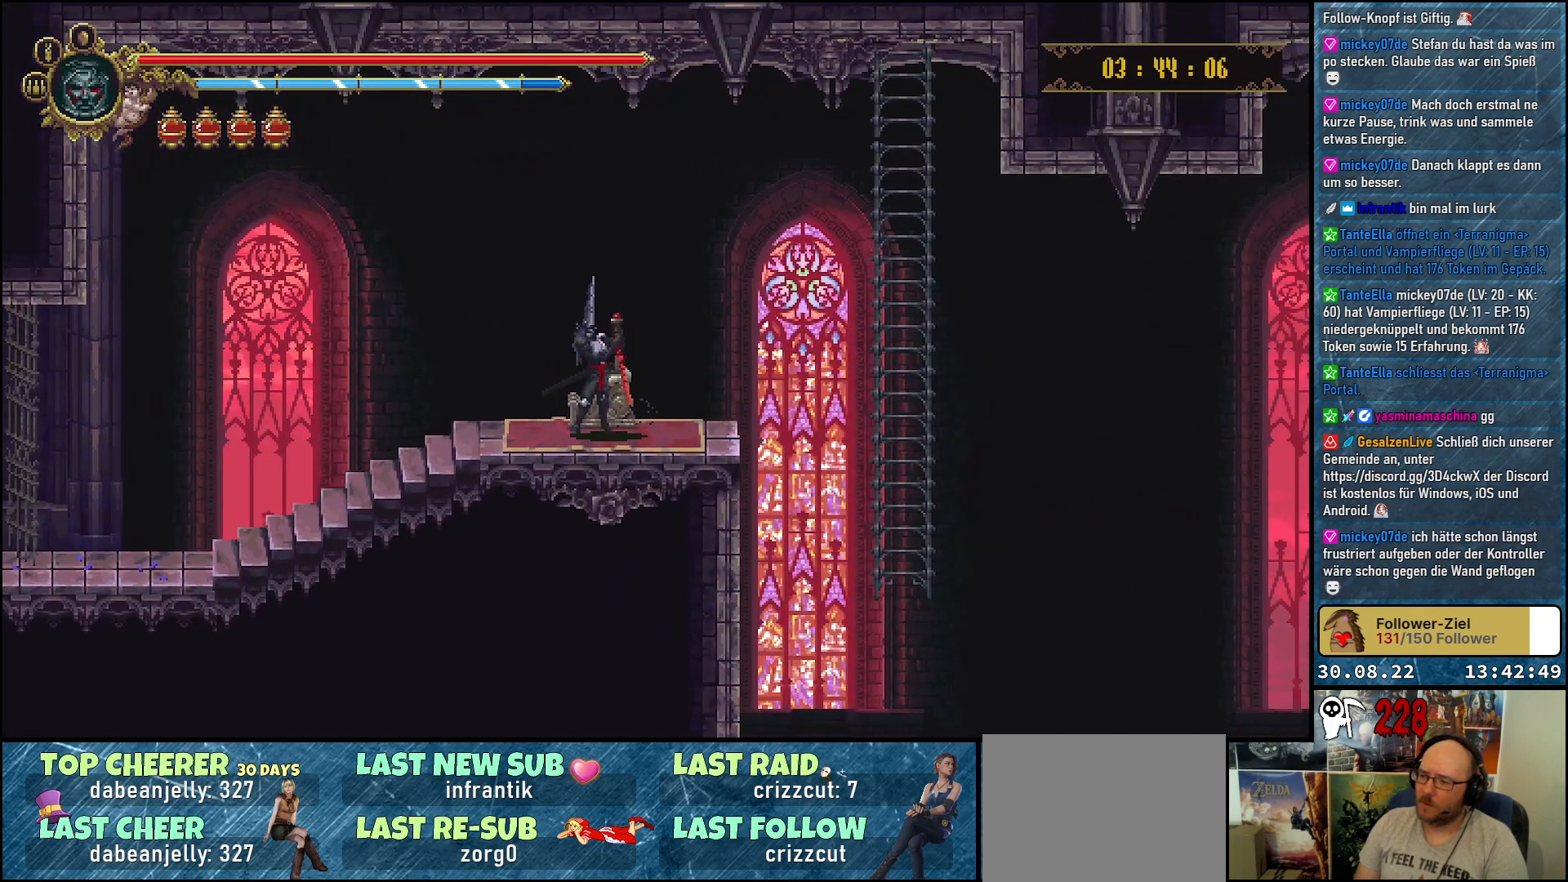
{"buttons": [], "left_stick": "center", "right_stick": "center", "events": []}
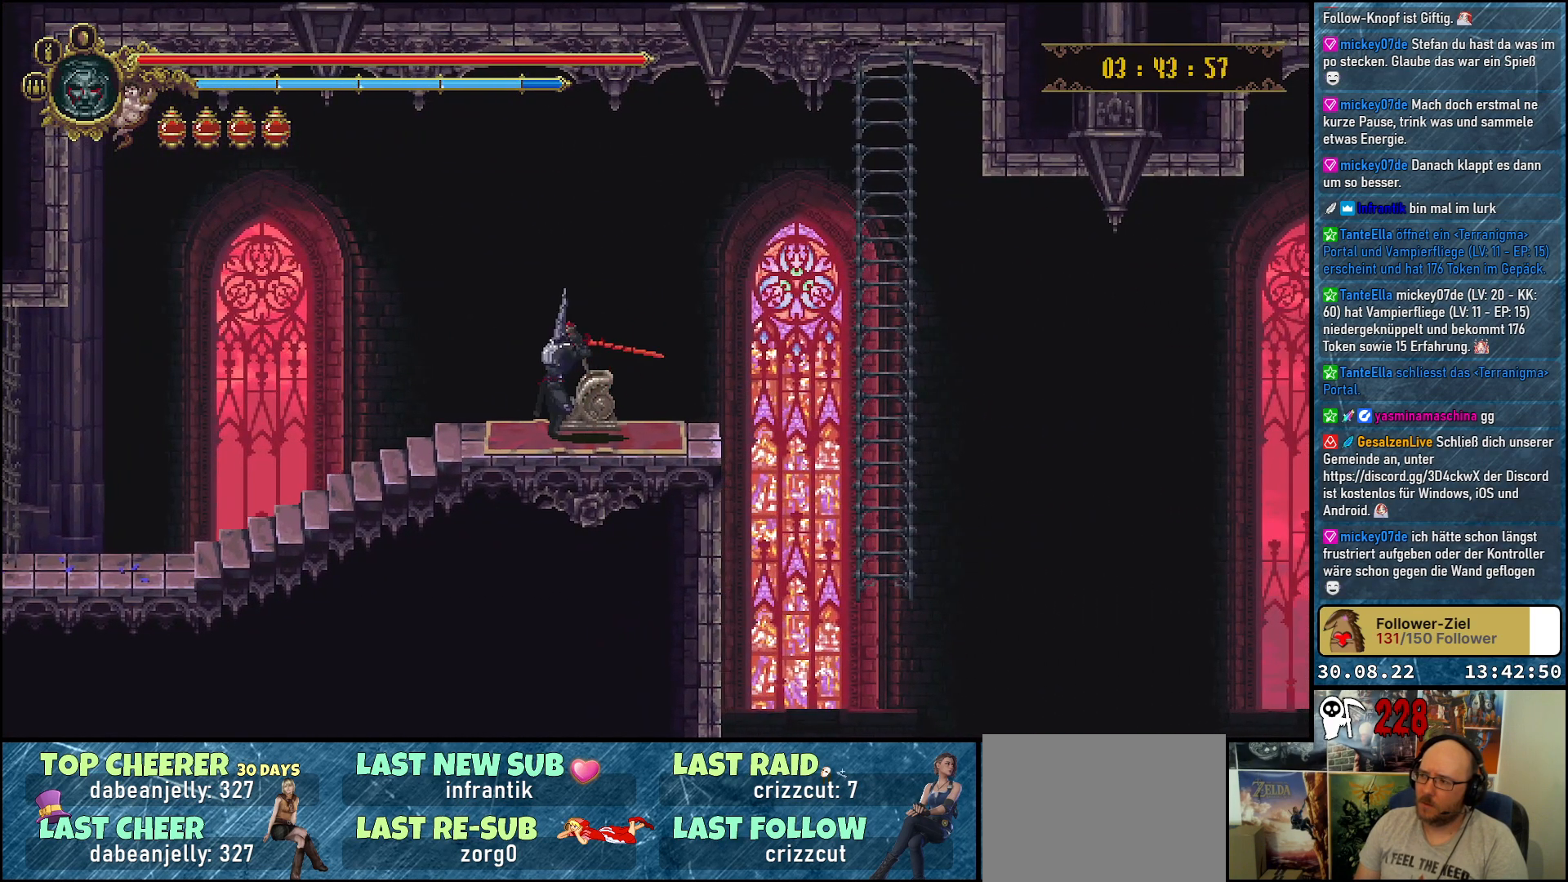
{"buttons": ["DPAD_RIGHT"], "left_stick": "center", "right_stick": "center", "events": [[333, "DPAD_RIGHT", "down"]]}
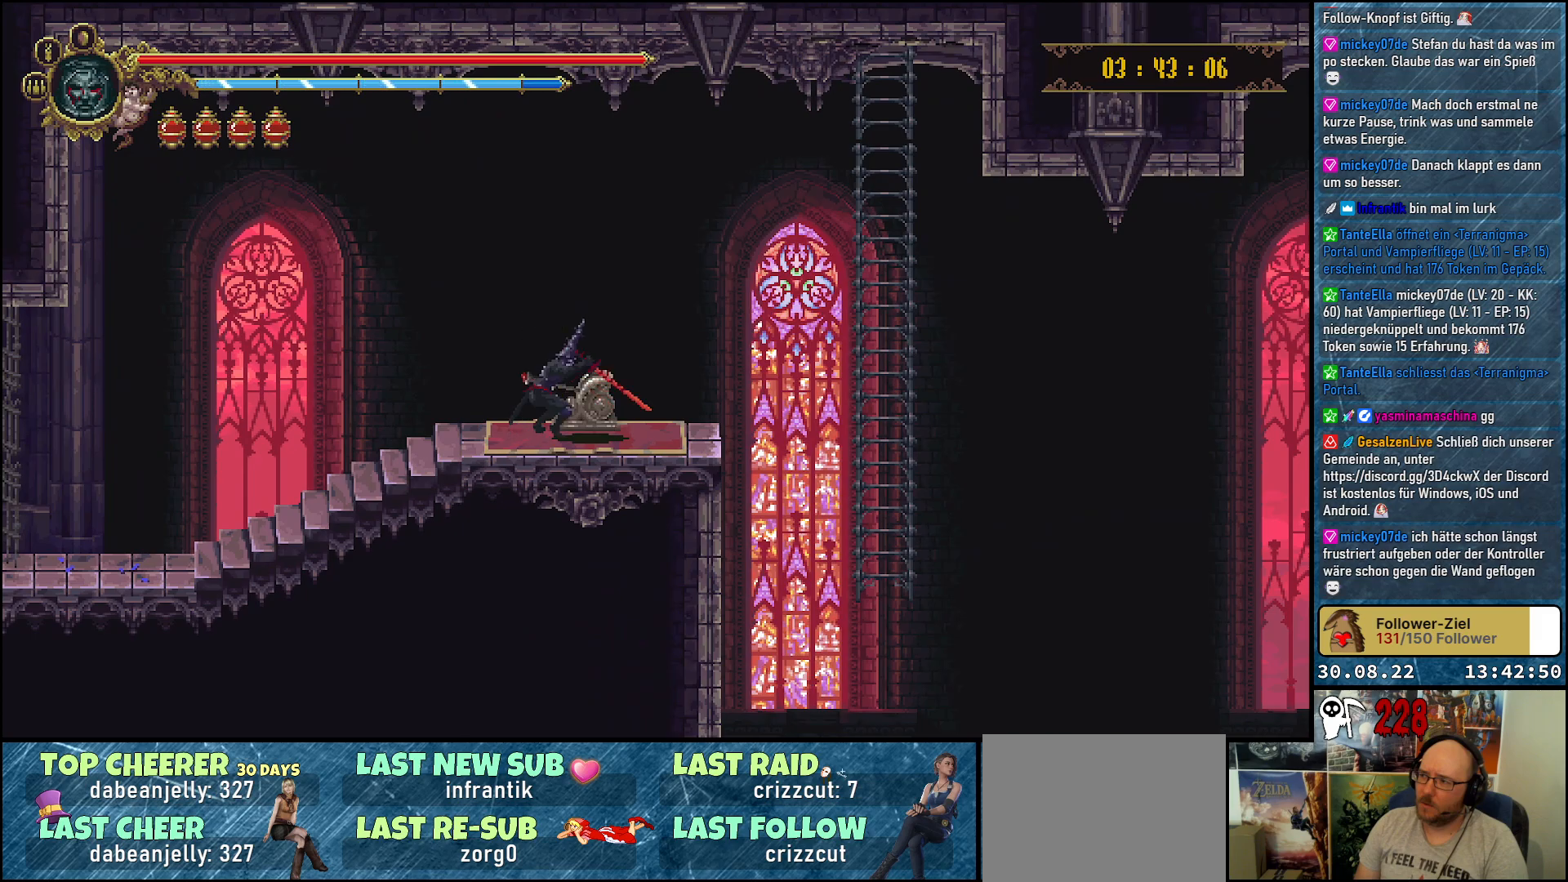
{"buttons": ["DPAD_RIGHT"], "left_stick": "center", "right_stick": "center", "events": []}
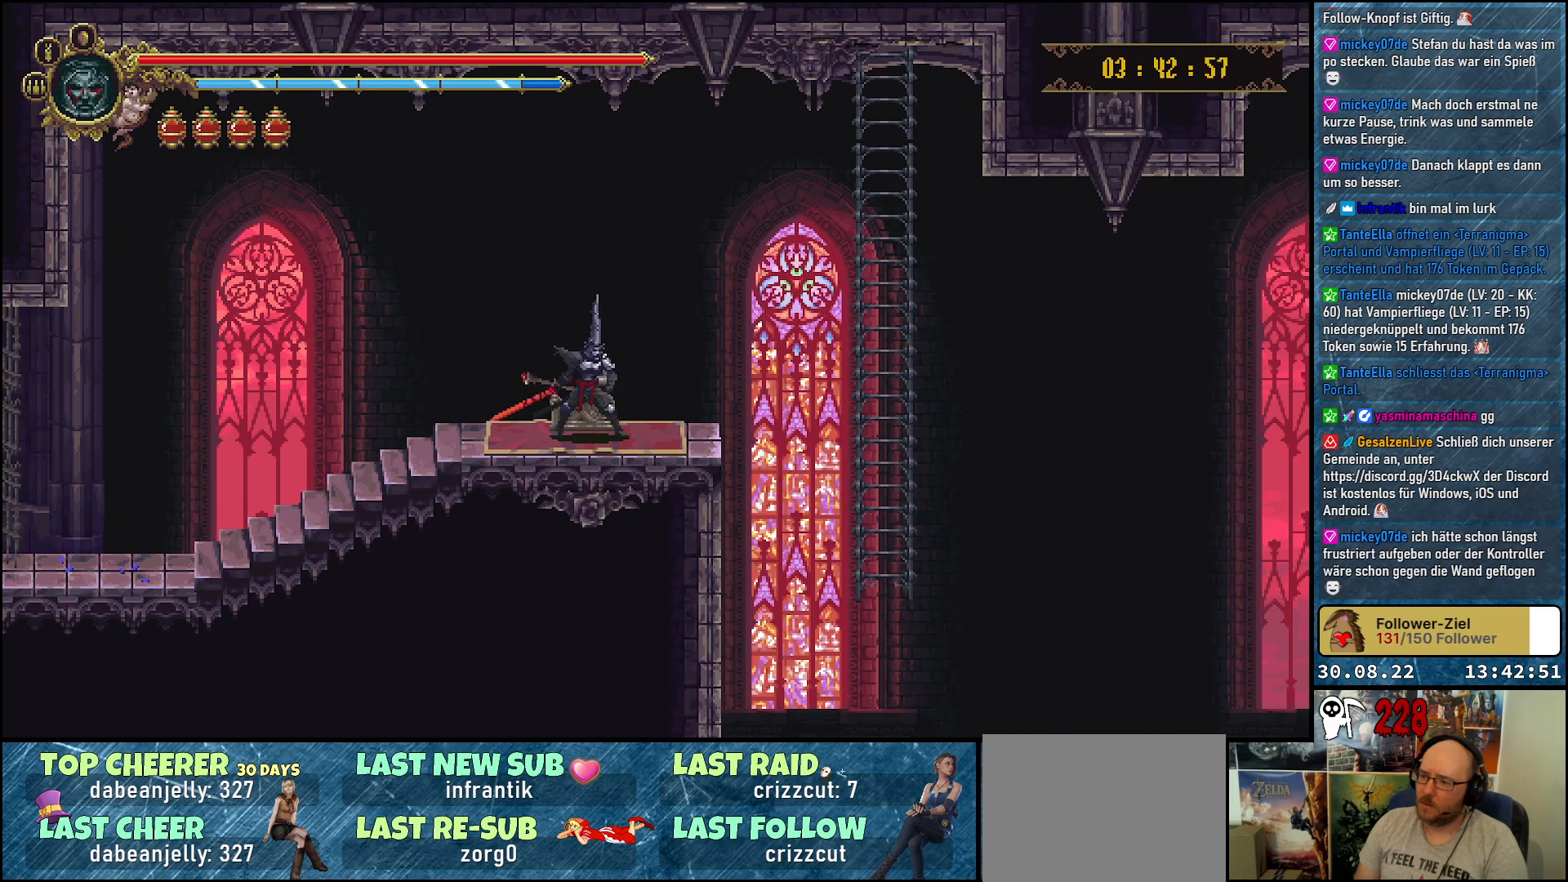
{"buttons": ["DPAD_RIGHT"], "left_stick": "center", "right_stick": "center", "events": []}
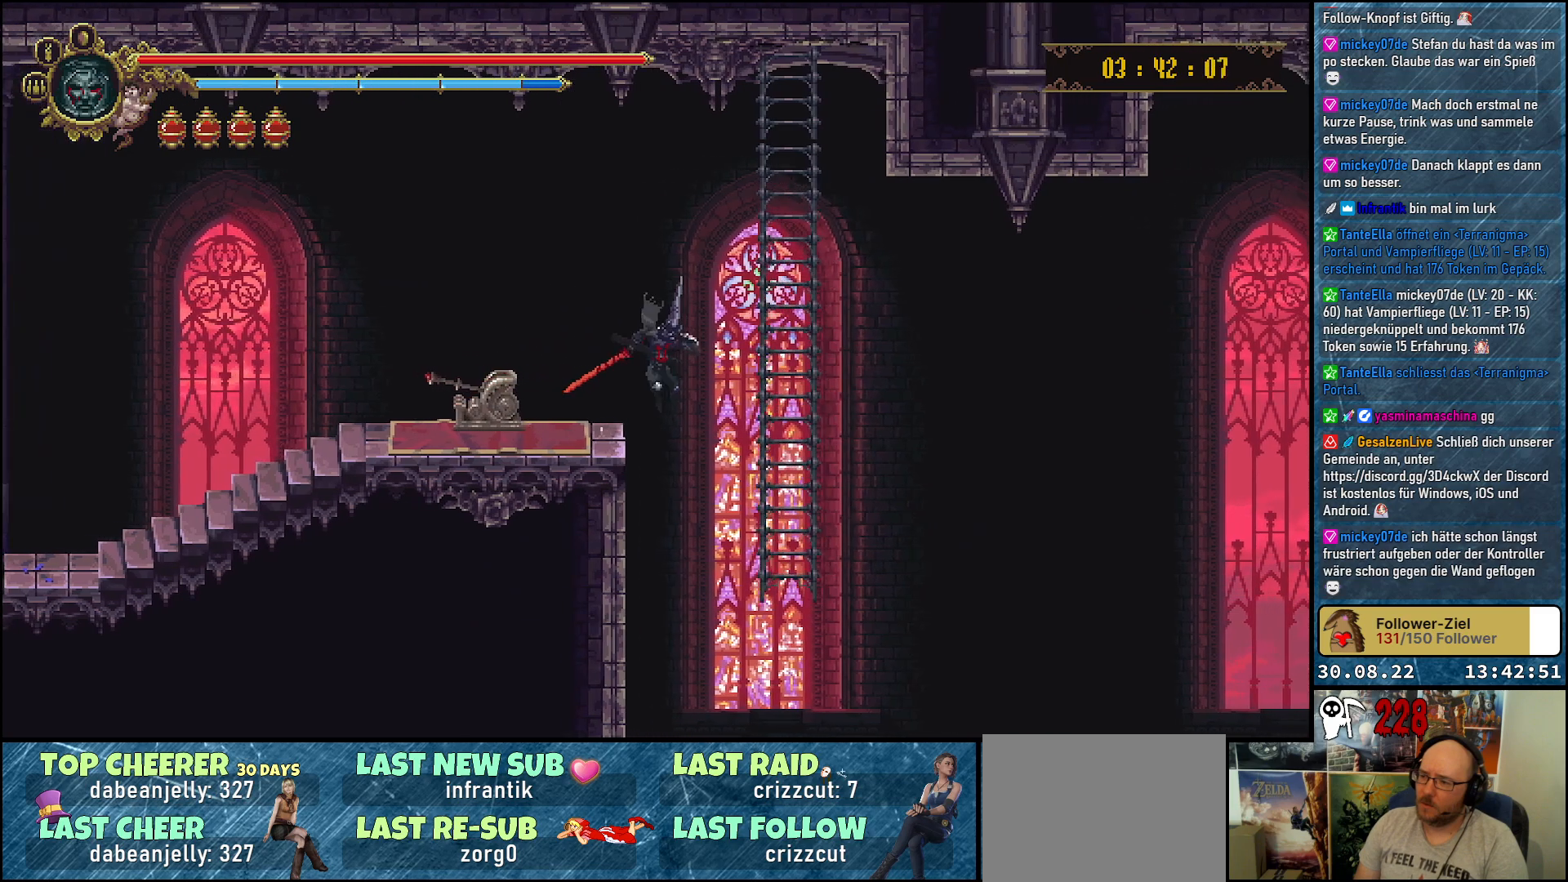
{"buttons": ["DPAD_UP"], "left_stick": "center", "right_stick": "center", "events": [[350, "DPAD_RIGHT", "up"], [350, "DPAD_UP", "down"]]}
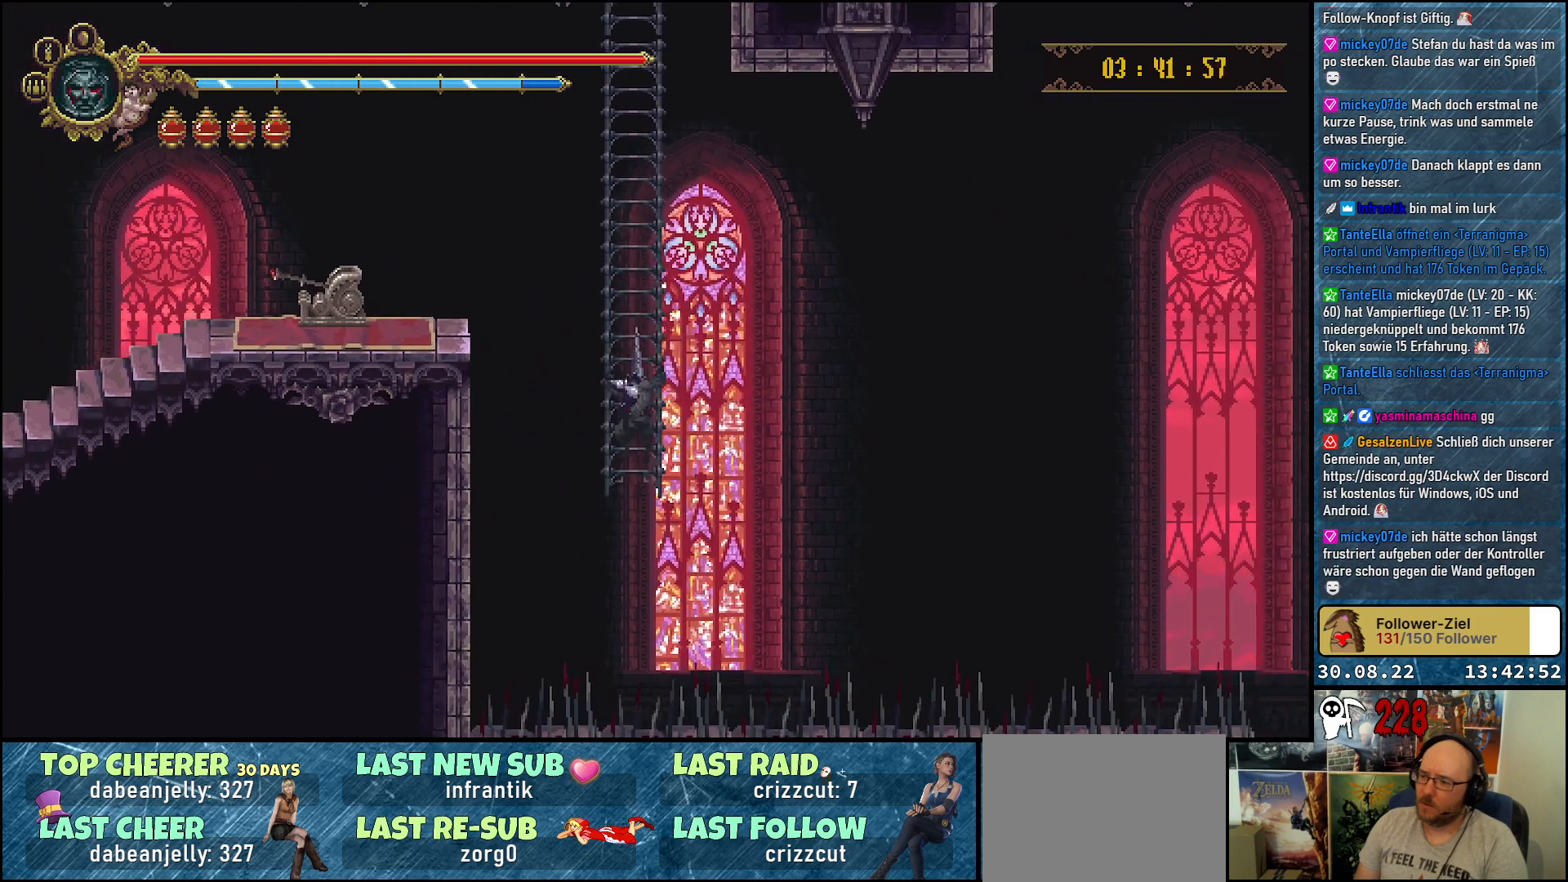
{"buttons": ["DPAD_UP"], "left_stick": "center", "right_stick": "center", "events": []}
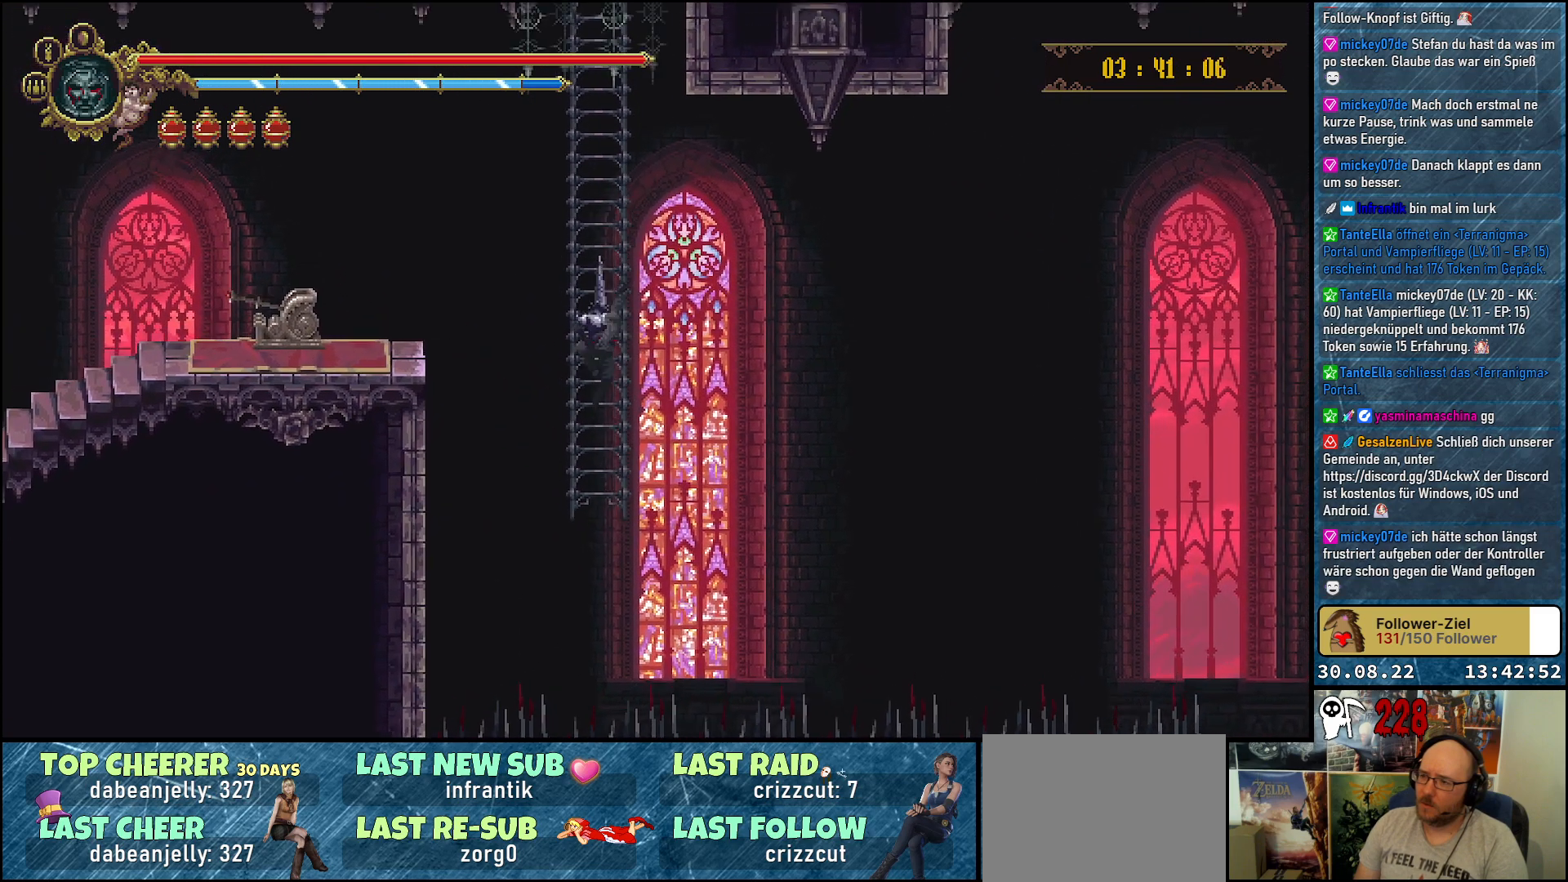
{"buttons": ["DPAD_UP"], "left_stick": "center", "right_stick": "center", "events": []}
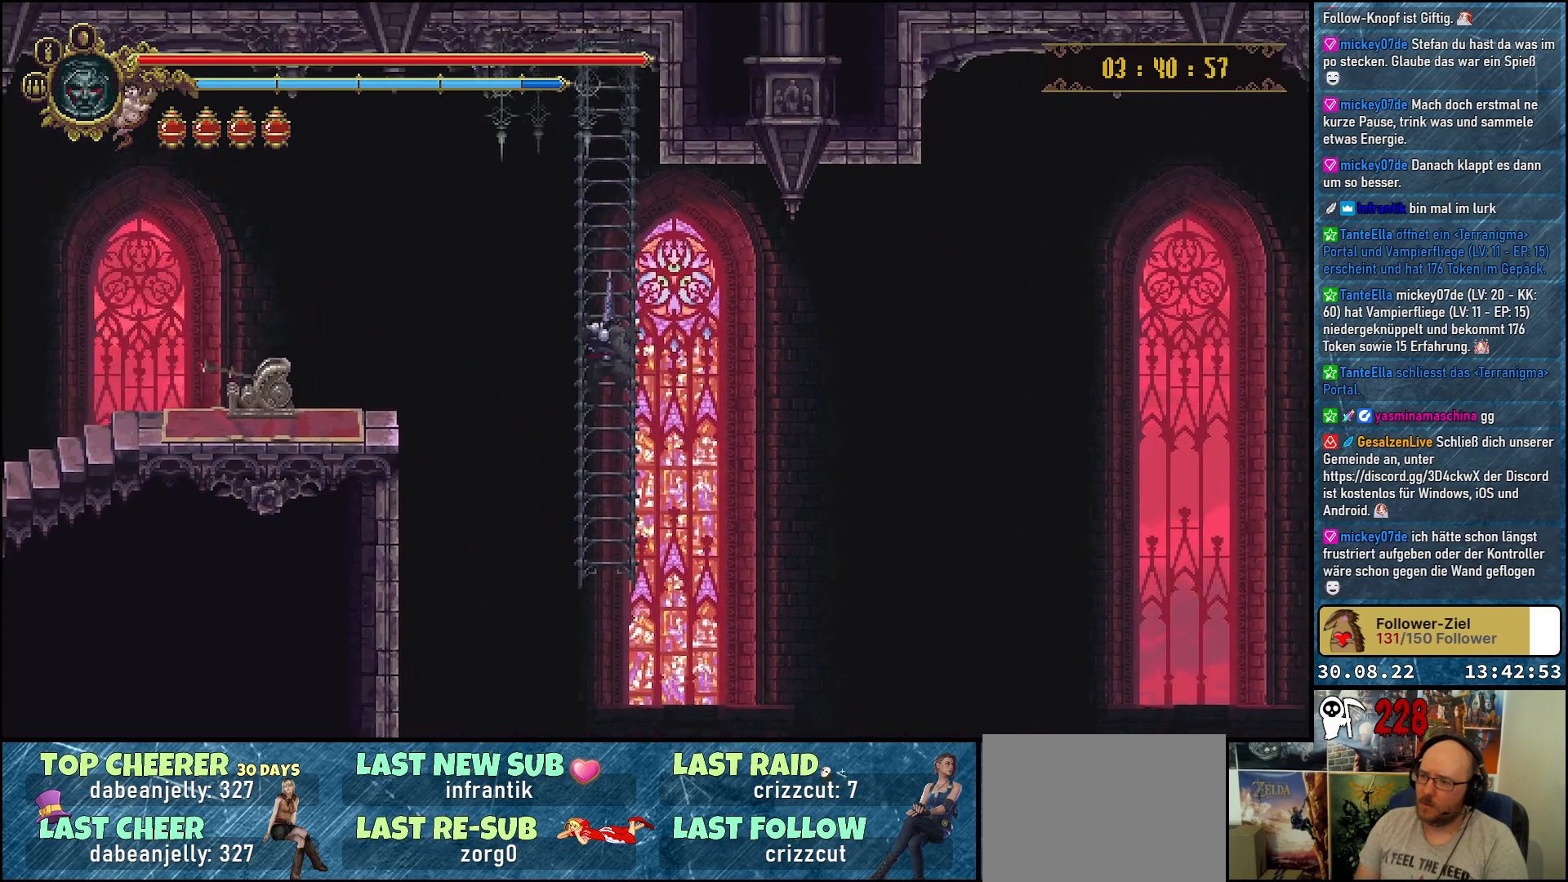
{"buttons": [], "left_stick": "center", "right_stick": "center", "events": [[450, "DPAD_UP", "up"]]}
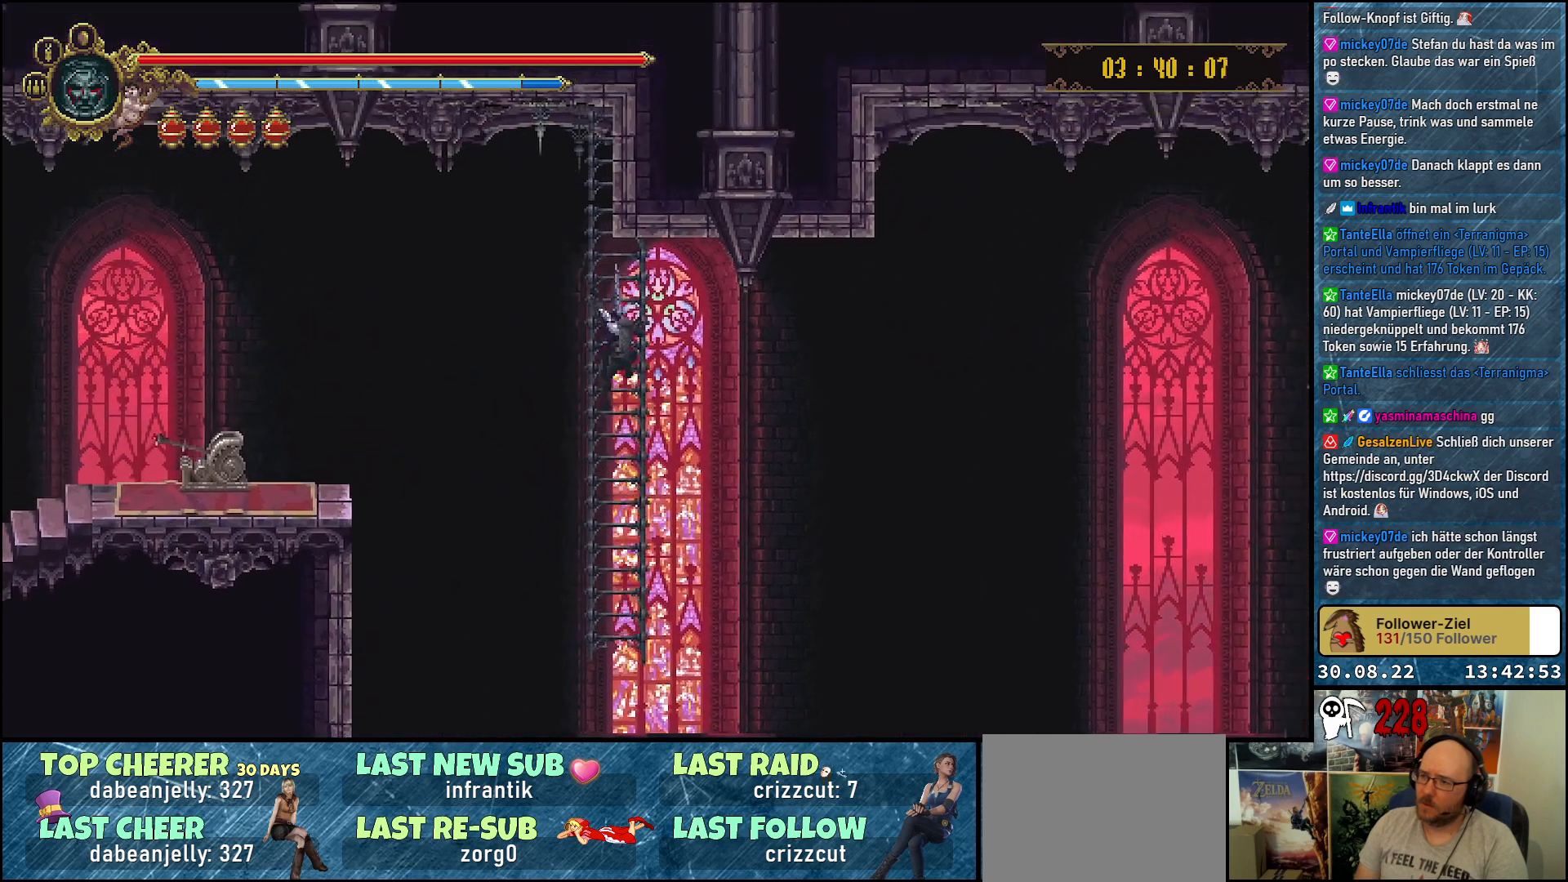
{"buttons": [], "left_stick": "center", "right_stick": "center", "events": []}
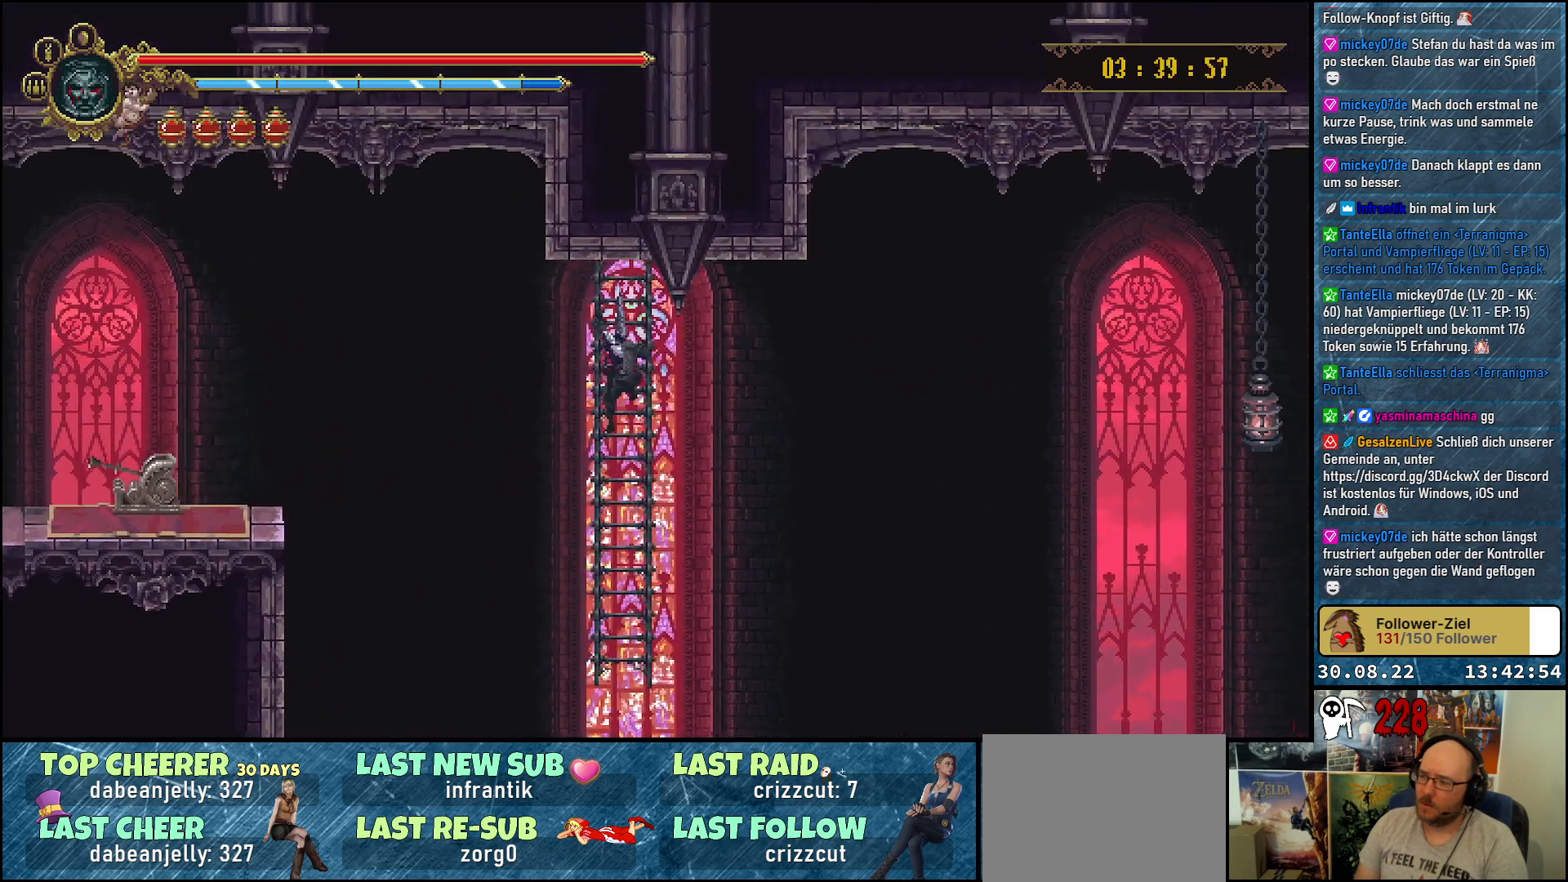
{"buttons": [], "left_stick": "center", "right_stick": "center", "events": []}
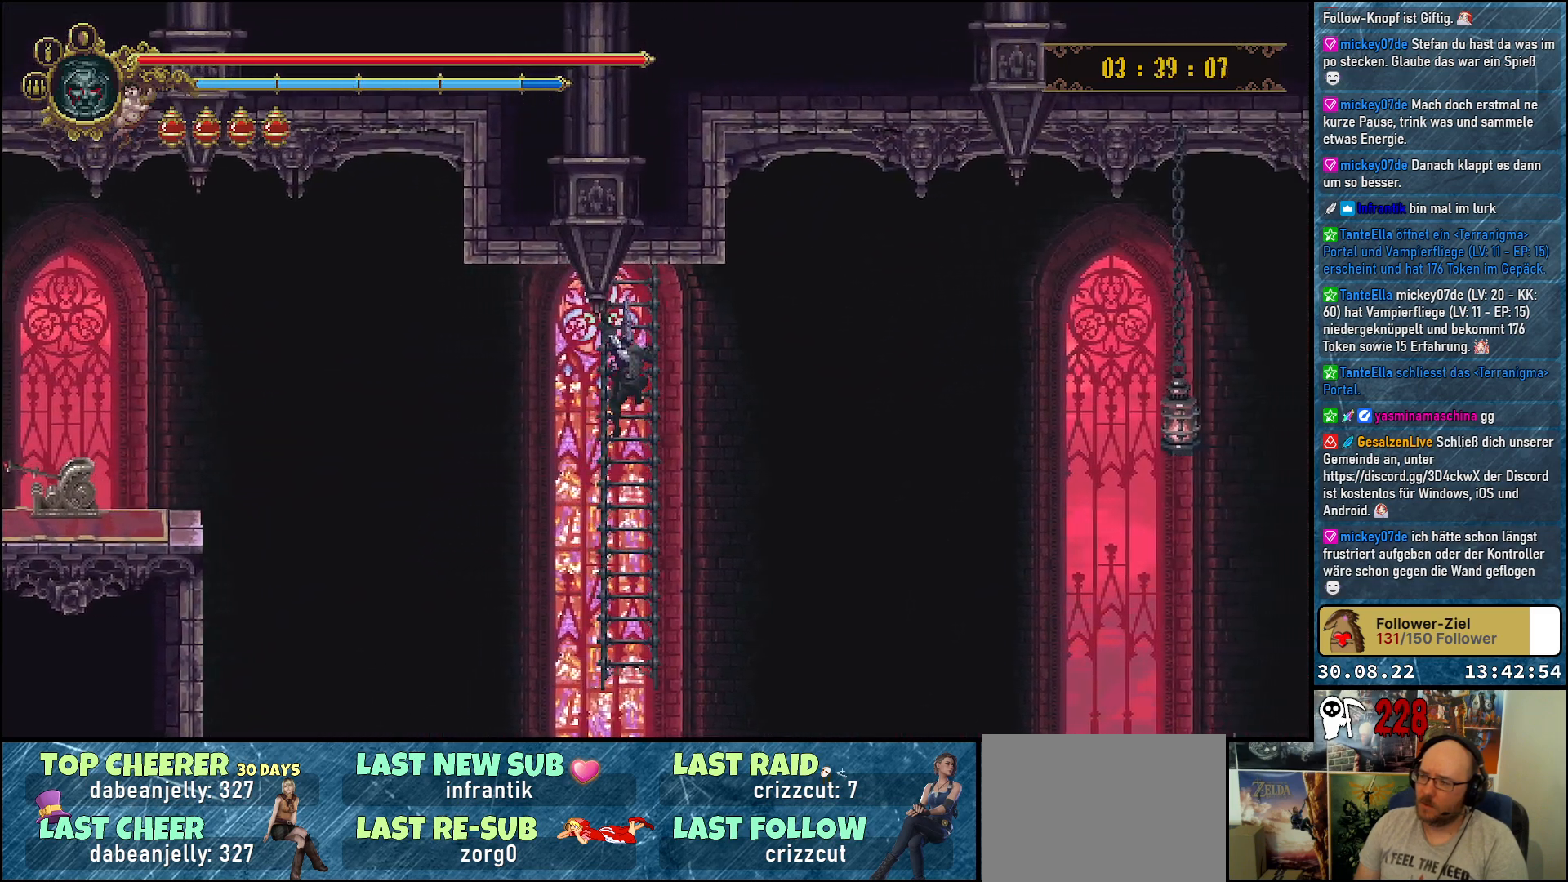
{"buttons": [], "left_stick": "center", "right_stick": "center", "events": []}
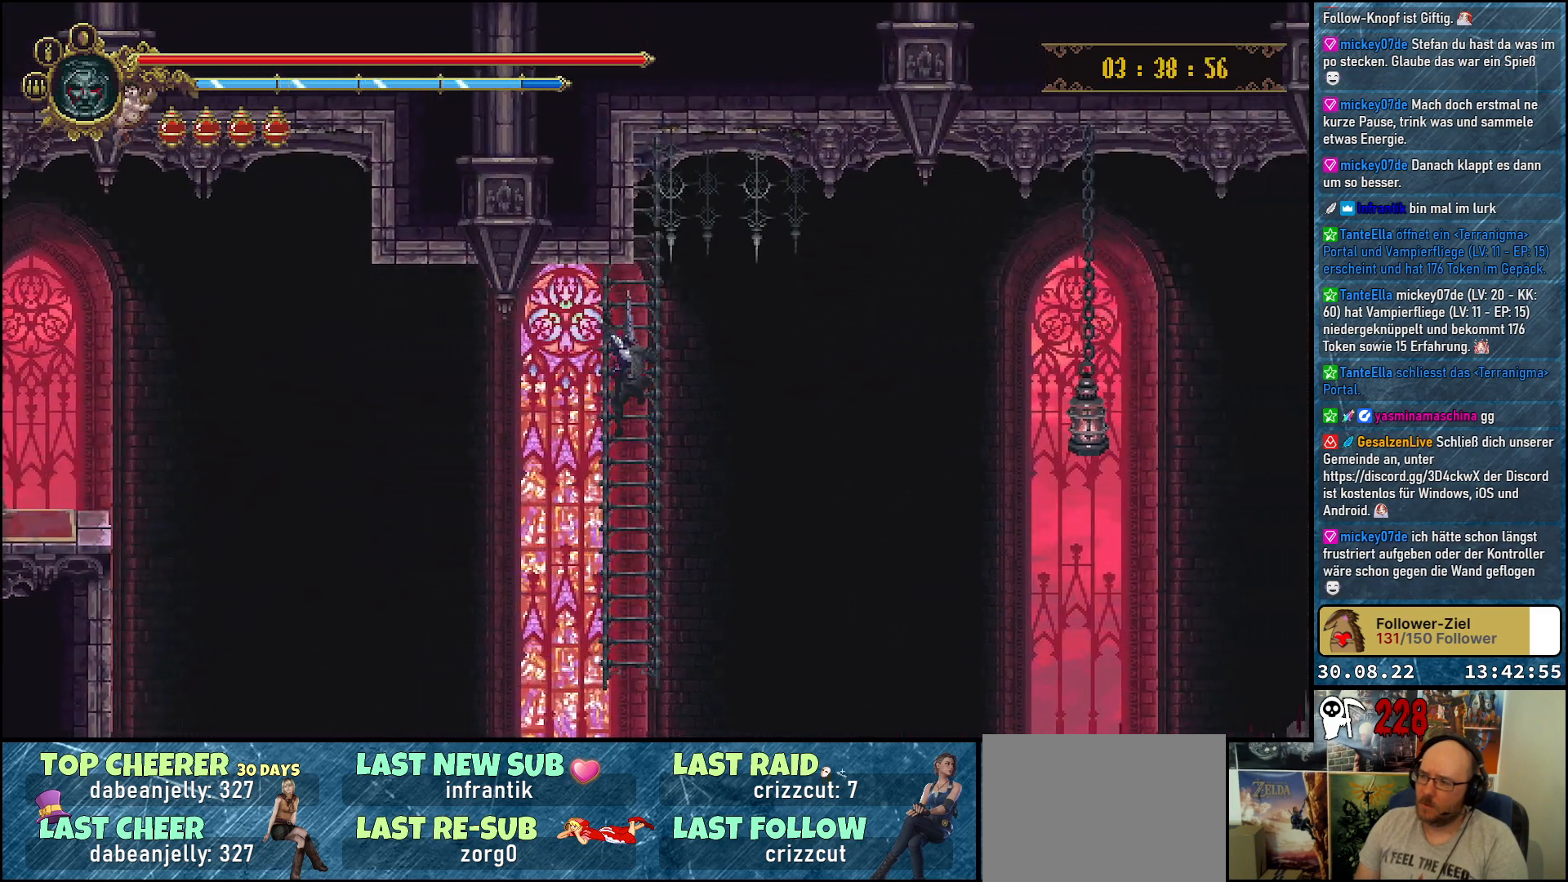
{"buttons": [], "left_stick": "center", "right_stick": "center", "events": []}
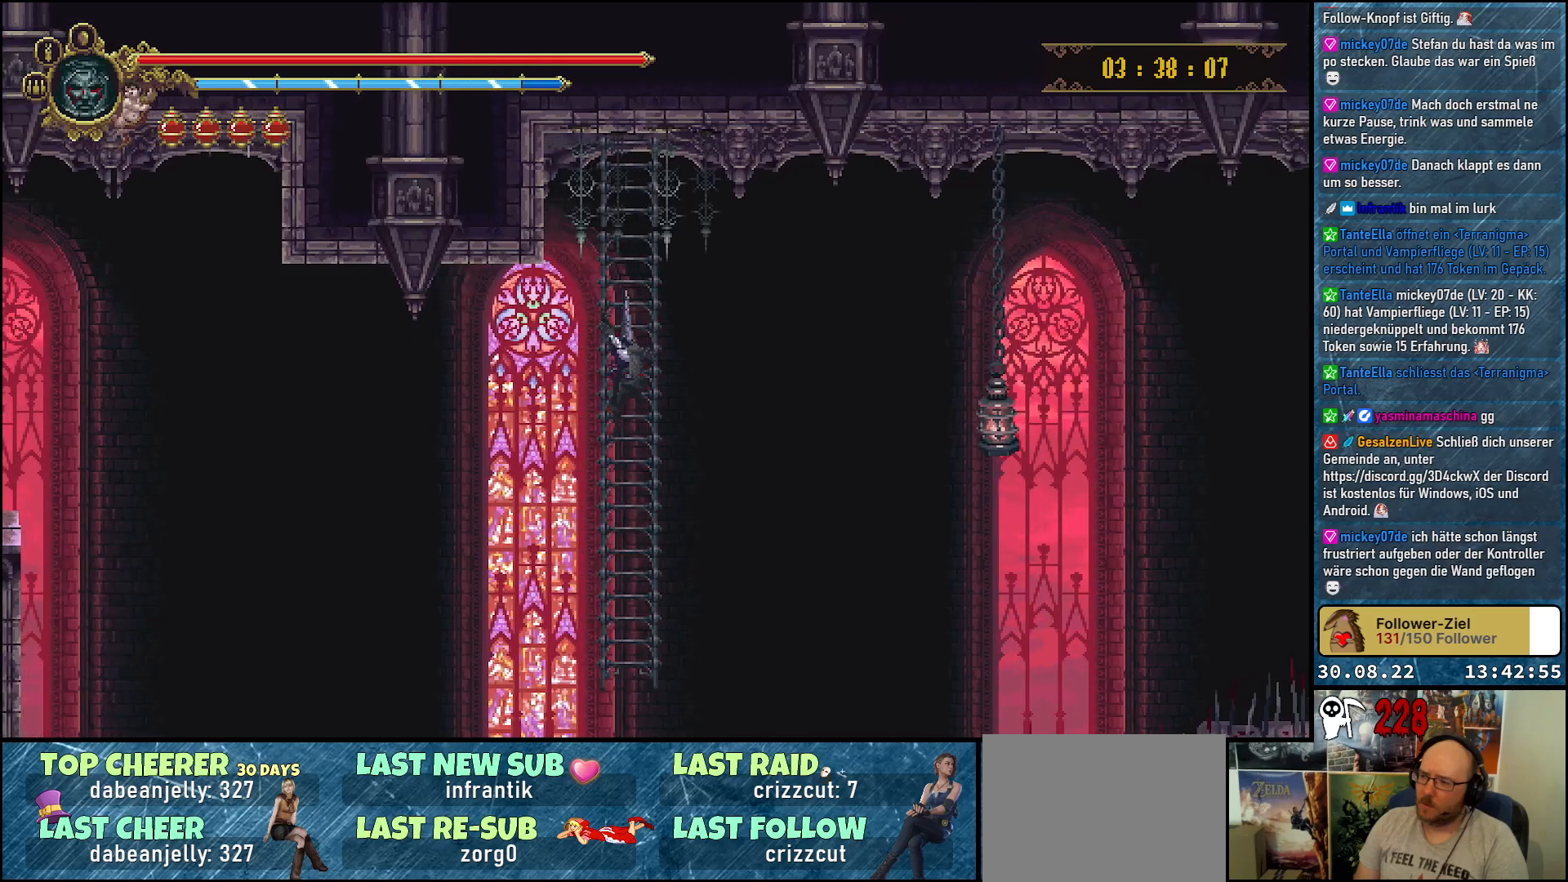
{"buttons": [], "left_stick": "center", "right_stick": "center", "events": []}